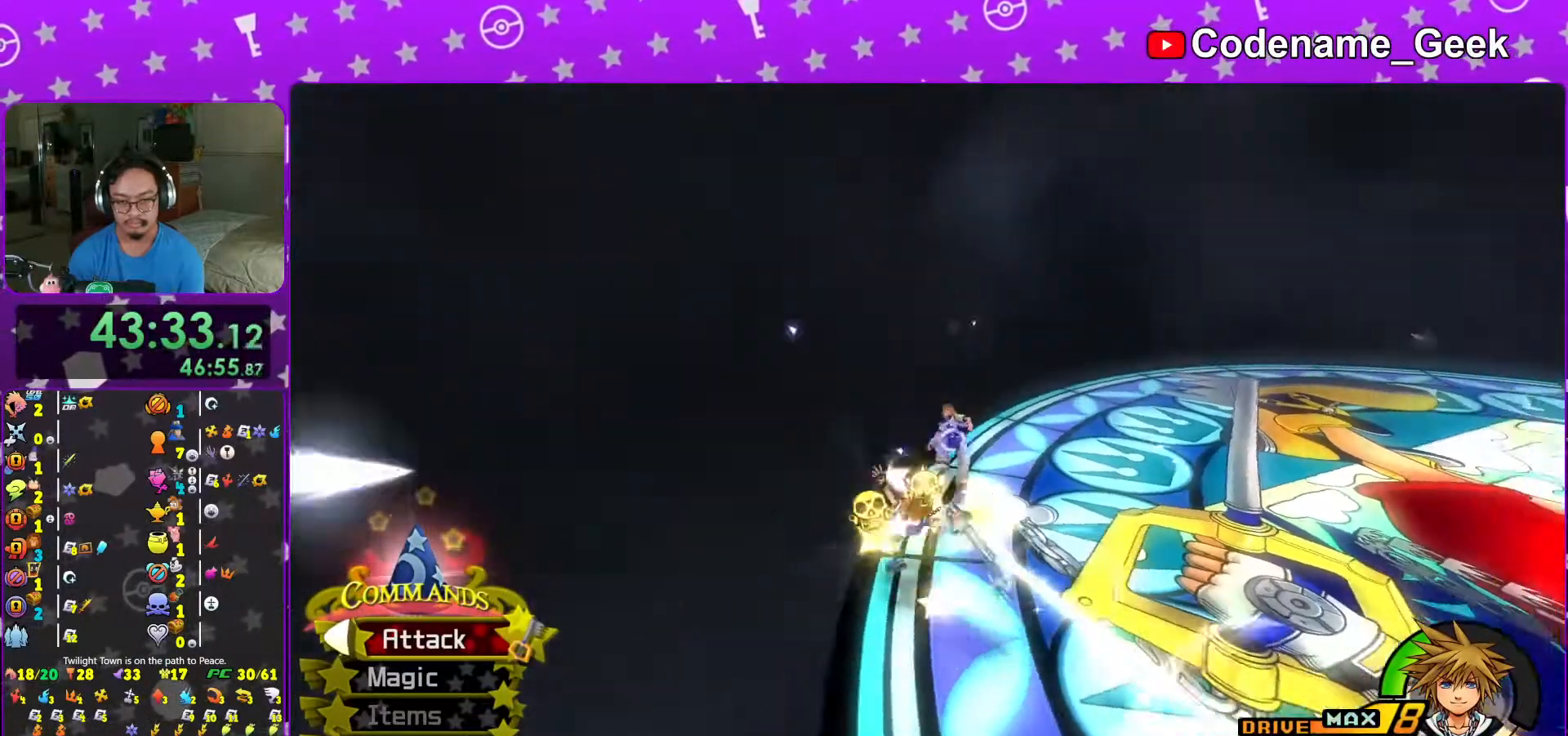
Gameplay with a controller (Nintendo layout); each line is a JSON object with the inputs held at the frame after it. "events" lists button and stick changes between this image and that frame as [ms after this image, input, new state], when the widget could be followed in between. Not read: L3 R3.
{"buttons": [], "left_stick": "up", "right_stick": "center", "events": [[117, "B", "down"], [233, "B", "up"]]}
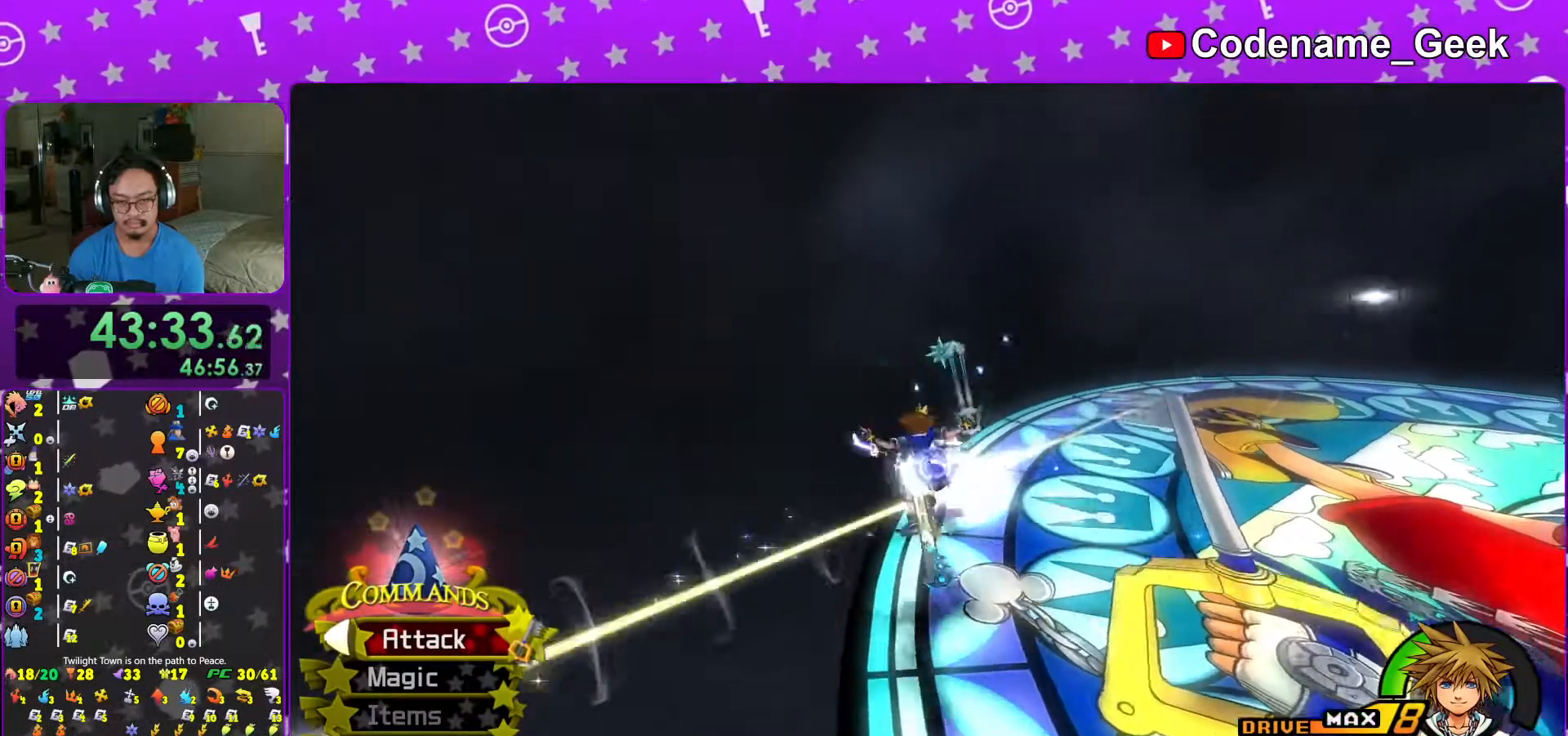
{"buttons": [], "left_stick": "up", "right_stick": "down-right", "events": [[17, "A", "down"], [117, "A", "up"], [367, "right_stick", "down-right"]]}
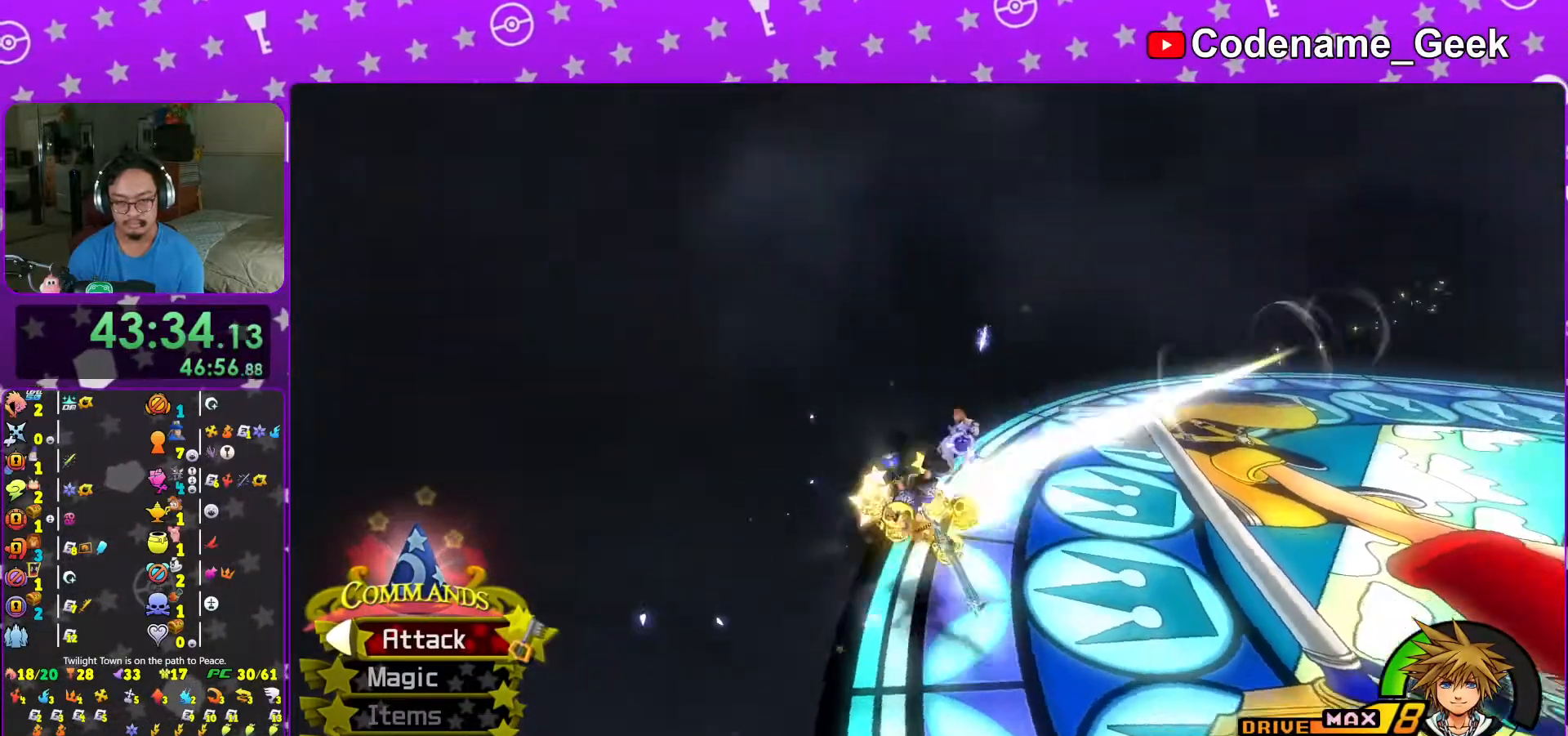
{"buttons": [], "left_stick": "up", "right_stick": "center", "events": [[33, "right_stick", "center"], [183, "B", "down"], [317, "B", "up"]]}
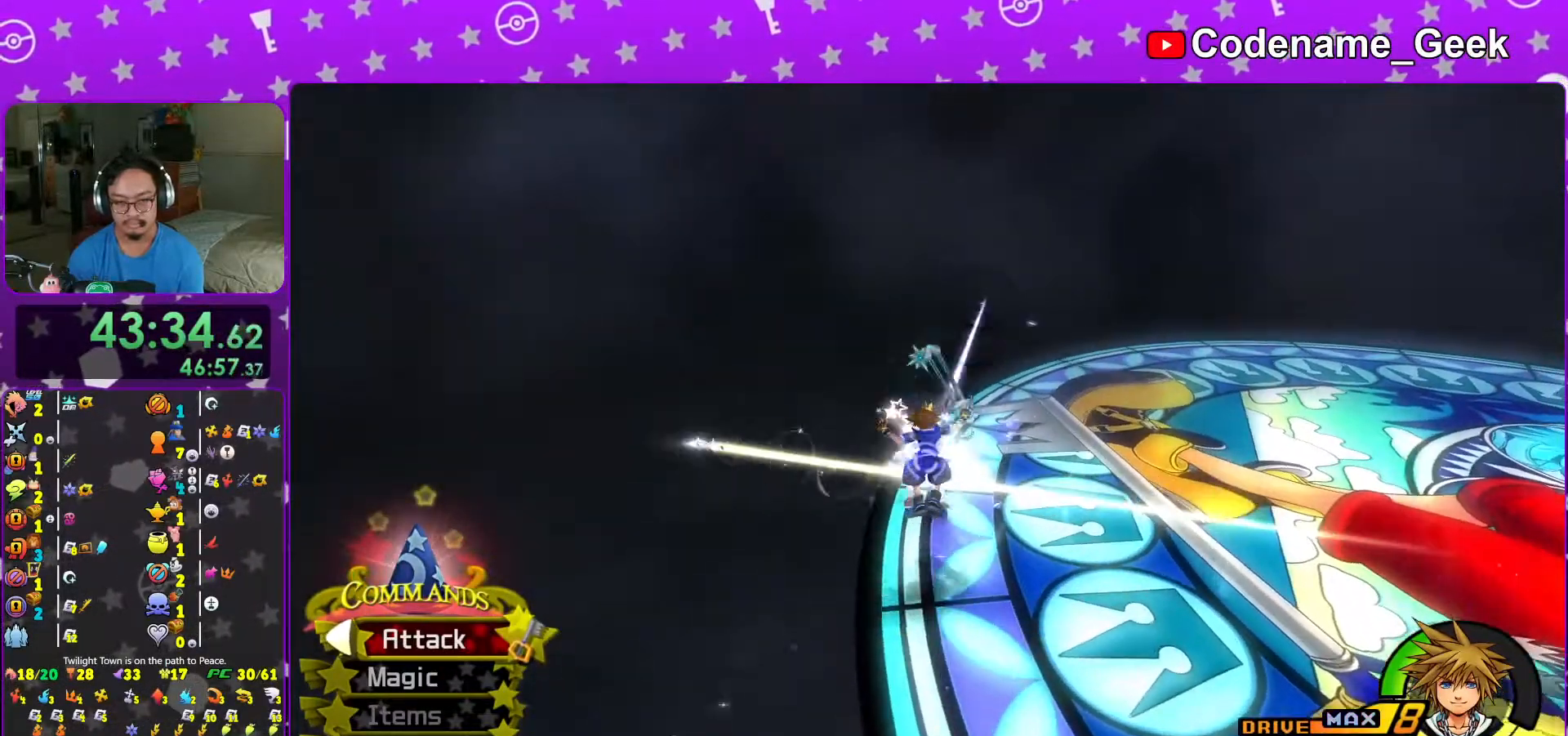
{"buttons": [], "left_stick": "up", "right_stick": "right", "events": [[67, "A", "down"], [183, "A", "up"], [333, "right_stick", "down"], [433, "right_stick", "right"]]}
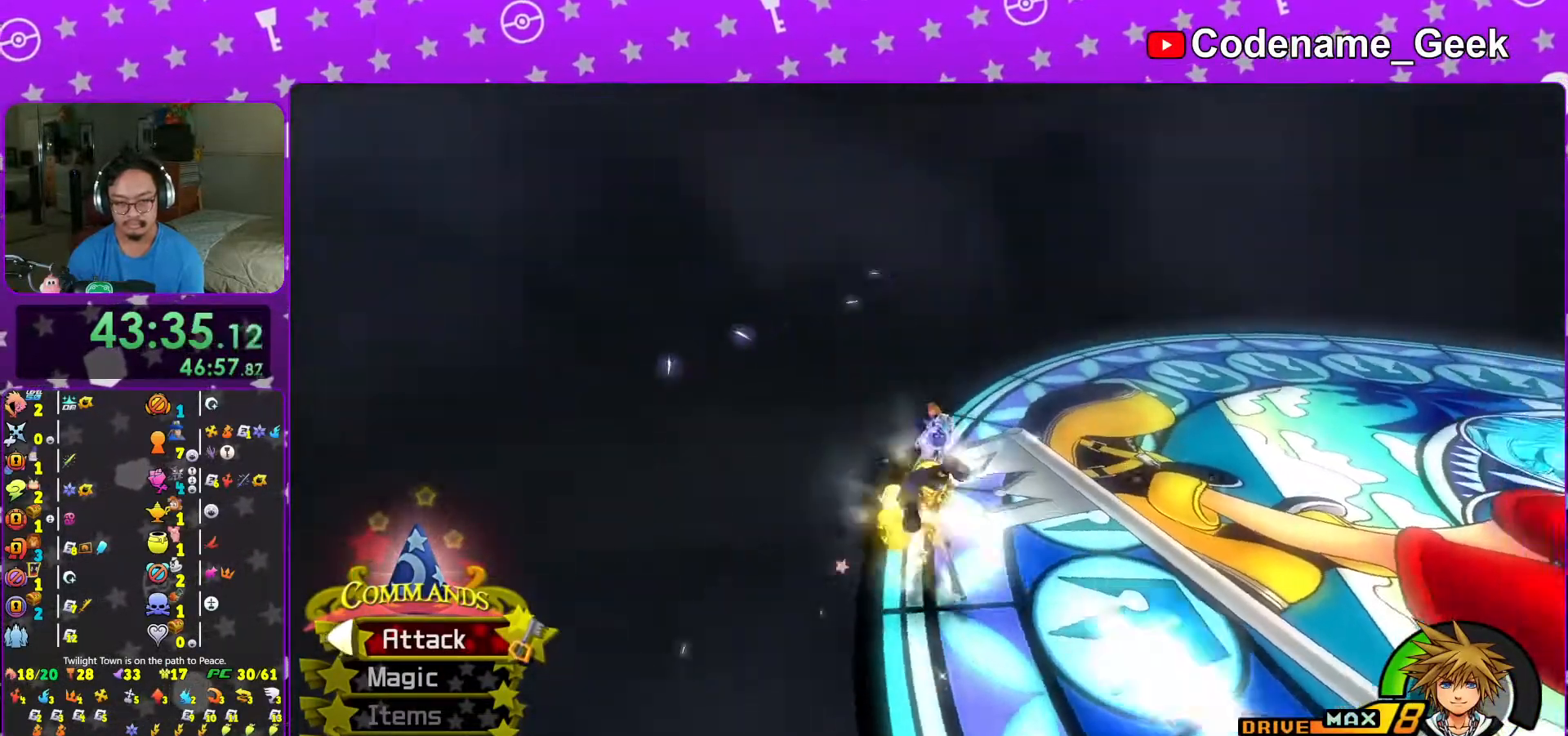
{"buttons": [], "left_stick": "up", "right_stick": "center", "events": [[17, "right_stick", "center"], [217, "B", "down"], [367, "B", "up"]]}
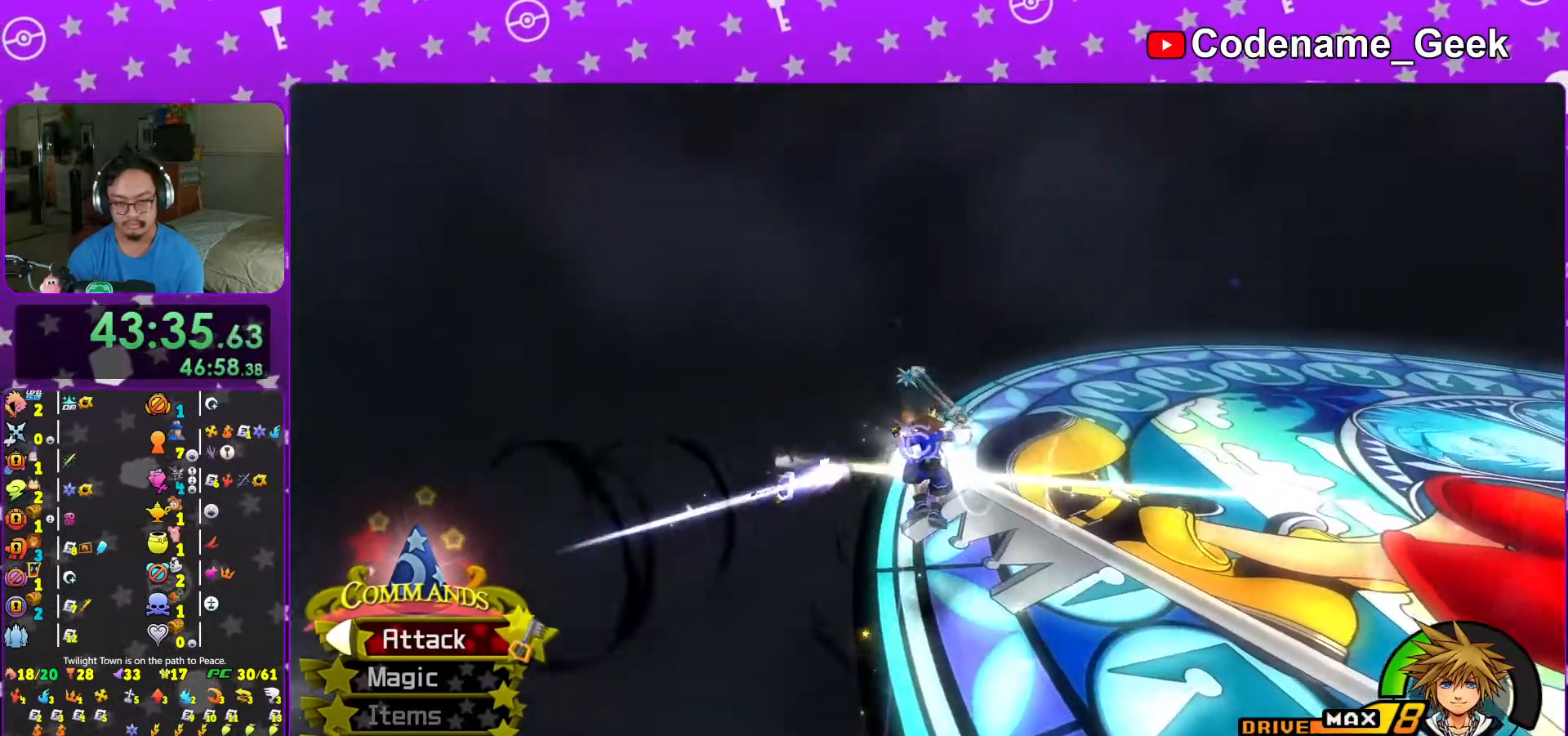
{"buttons": [], "left_stick": "up", "right_stick": "down-right", "events": [[117, "A", "down"], [233, "A", "up"], [433, "right_stick", "down-right"]]}
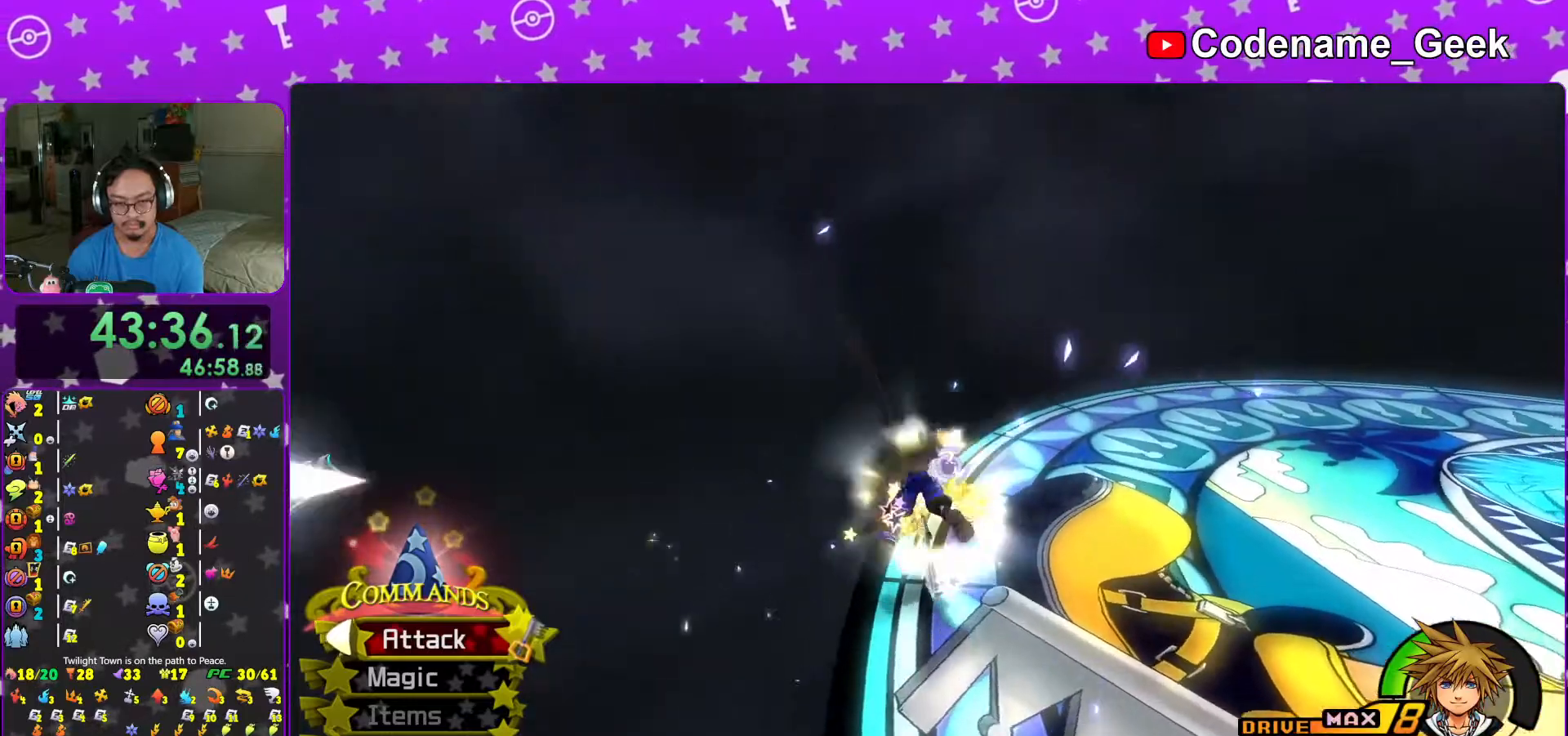
{"buttons": ["A"], "left_stick": "up", "right_stick": "center", "events": [[67, "right_stick", "center"], [267, "B", "down"], [367, "B", "up"], [467, "A", "down"]]}
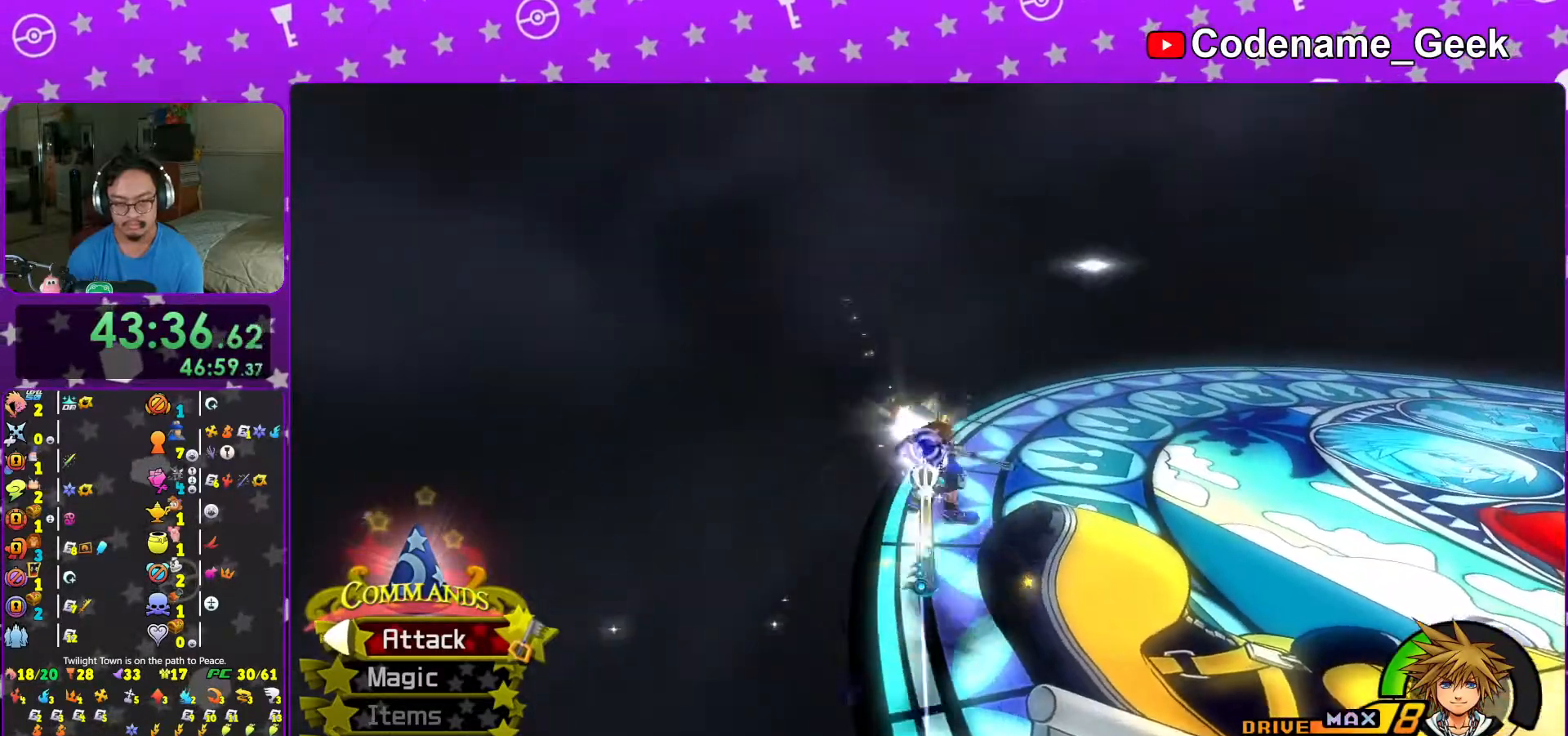
{"buttons": [], "left_stick": "up", "right_stick": "center", "events": [[67, "A", "up"]]}
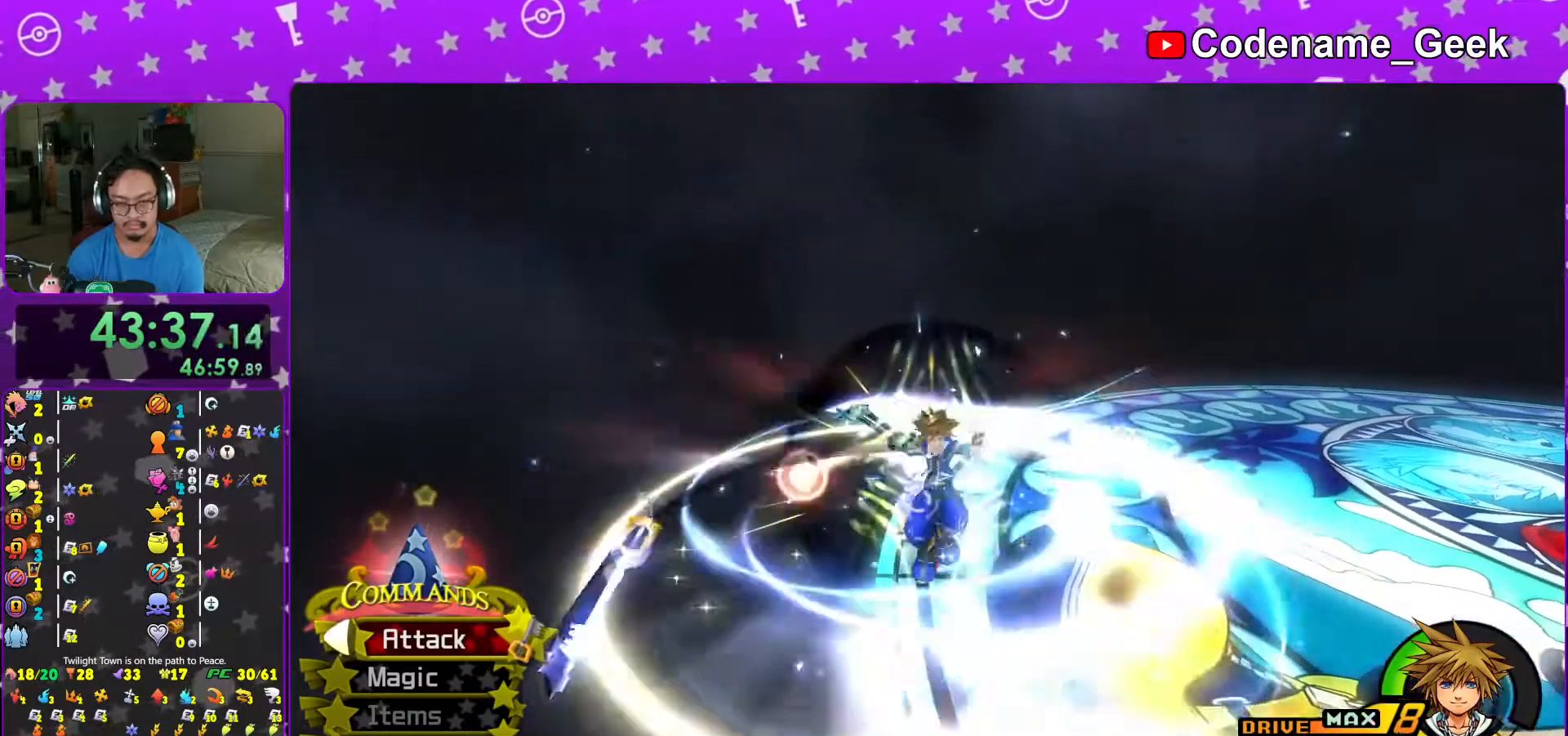
{"buttons": [], "left_stick": "down-right", "right_stick": "center", "events": [[117, "right_stick", "down"], [217, "left_stick", "center"], [267, "right_stick", "center"], [367, "left_stick", "down-right"], [367, "right_stick", "down"], [483, "right_stick", "center"]]}
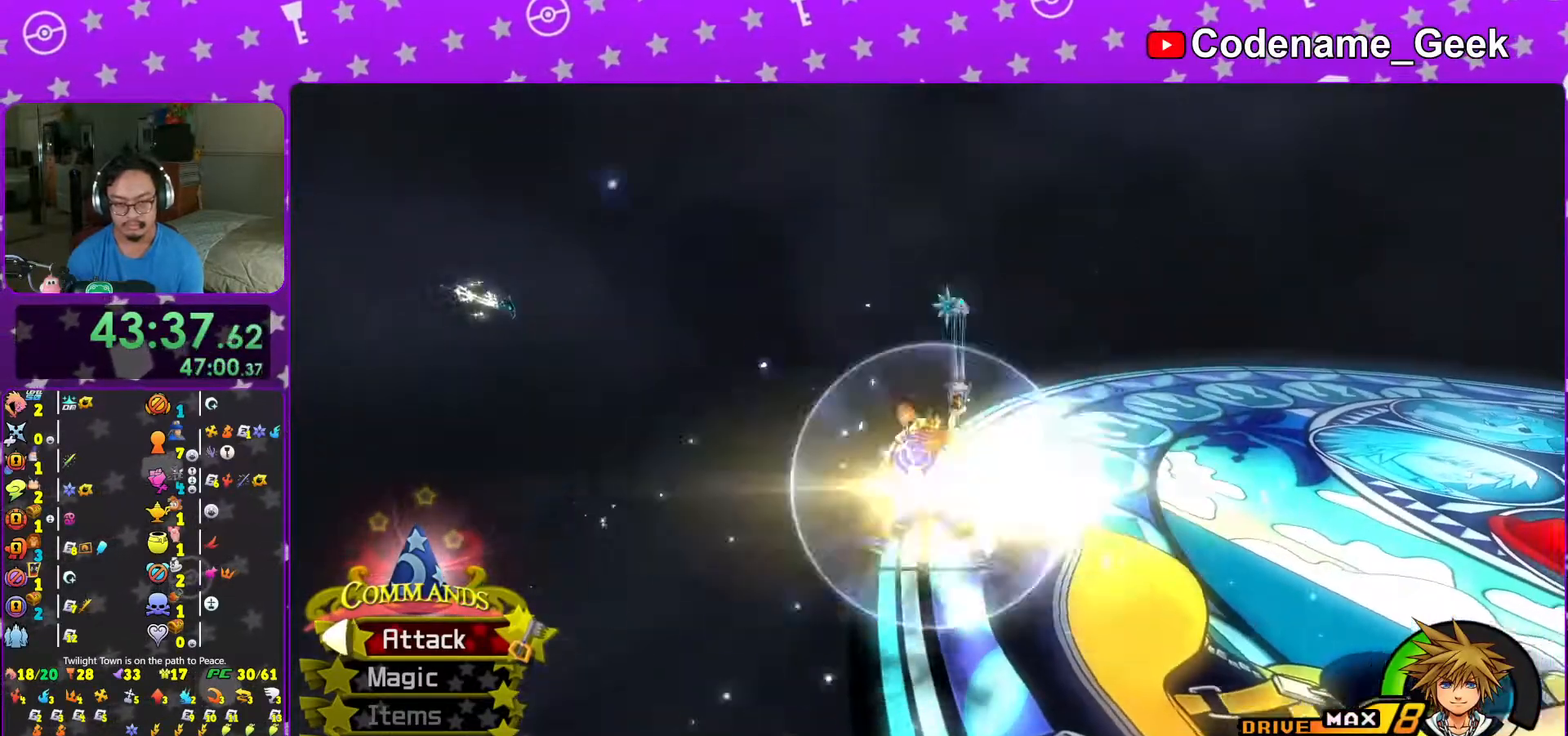
{"buttons": [], "left_stick": "center", "right_stick": "center", "events": [[17, "left_stick", "center"], [183, "DPAD_UP", "down"], [267, "DPAD_UP", "up"]]}
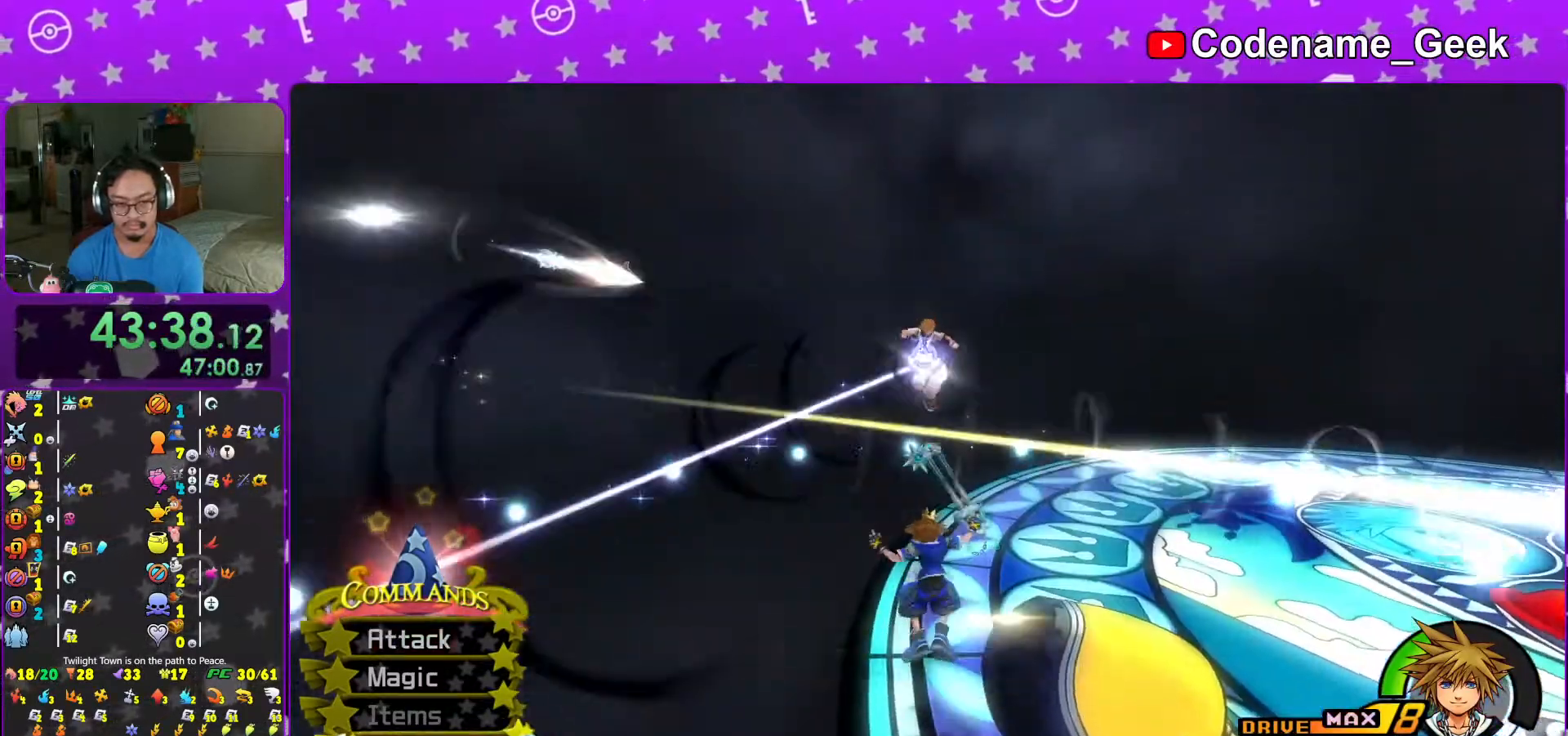
{"buttons": [], "left_stick": "up", "right_stick": "center", "events": [[17, "A", "down"], [33, "left_stick", "up-left"], [83, "left_stick", "center"], [167, "A", "up"], [217, "left_stick", "up"]]}
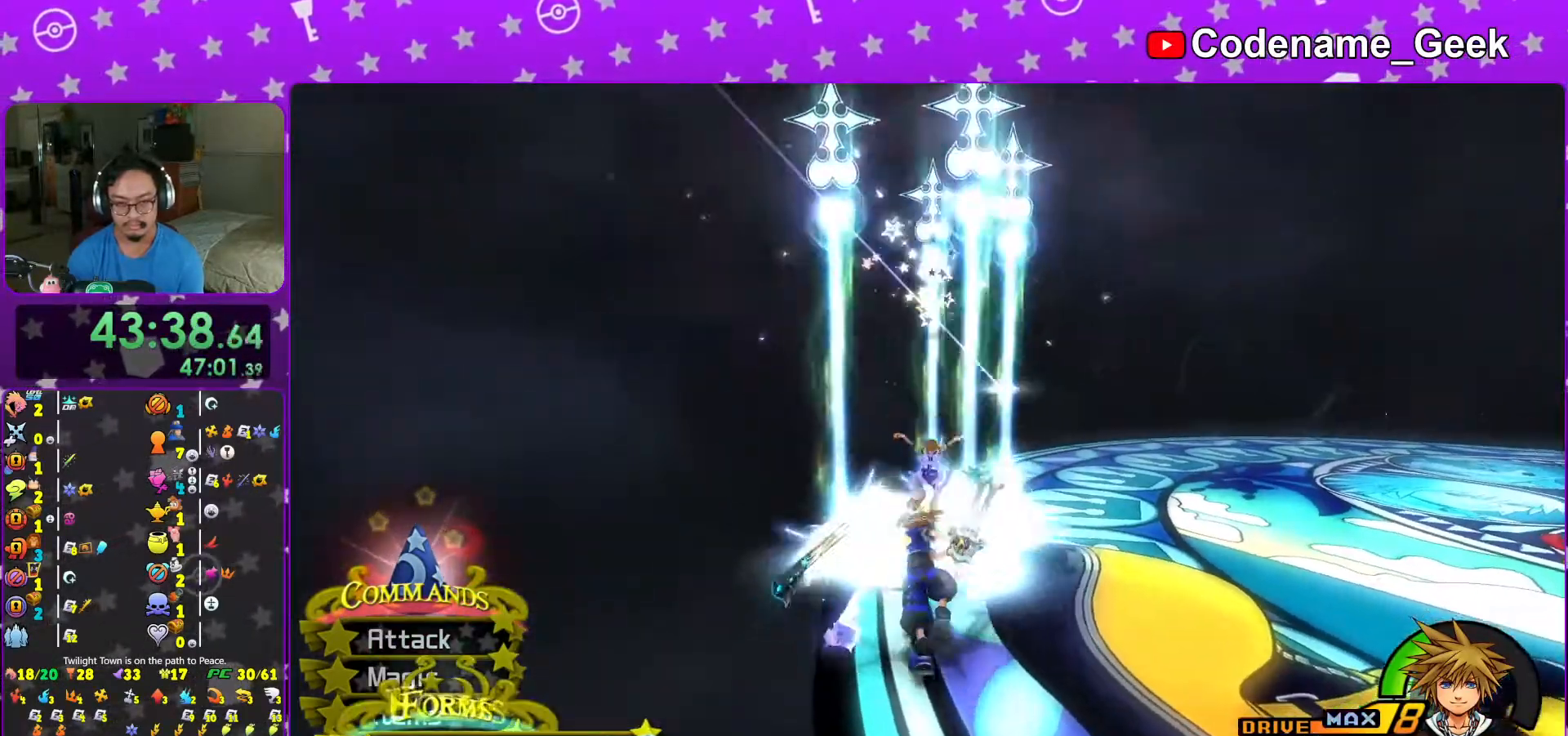
{"buttons": [], "left_stick": "up", "right_stick": "center", "events": [[17, "A", "down"], [117, "A", "up"], [183, "A", "down"], [317, "A", "up"], [383, "A", "down"], [467, "A", "up"]]}
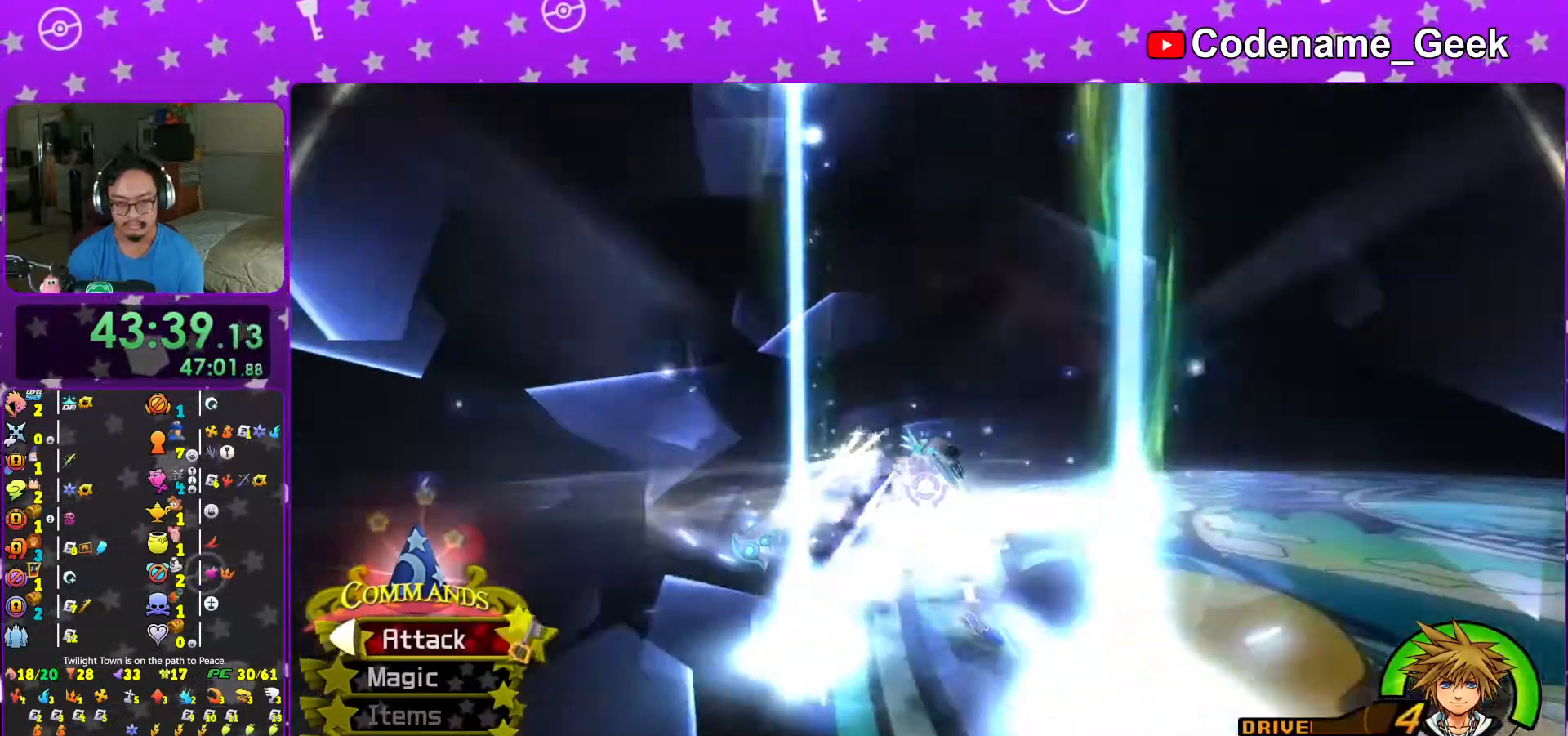
{"buttons": [], "left_stick": "up-right", "right_stick": "center", "events": [[83, "right_stick", "down"], [117, "left_stick", "up-right"], [217, "right_stick", "center"], [267, "L1", "down"], [367, "A", "down"], [483, "A", "up"], [483, "L1", "up"]]}
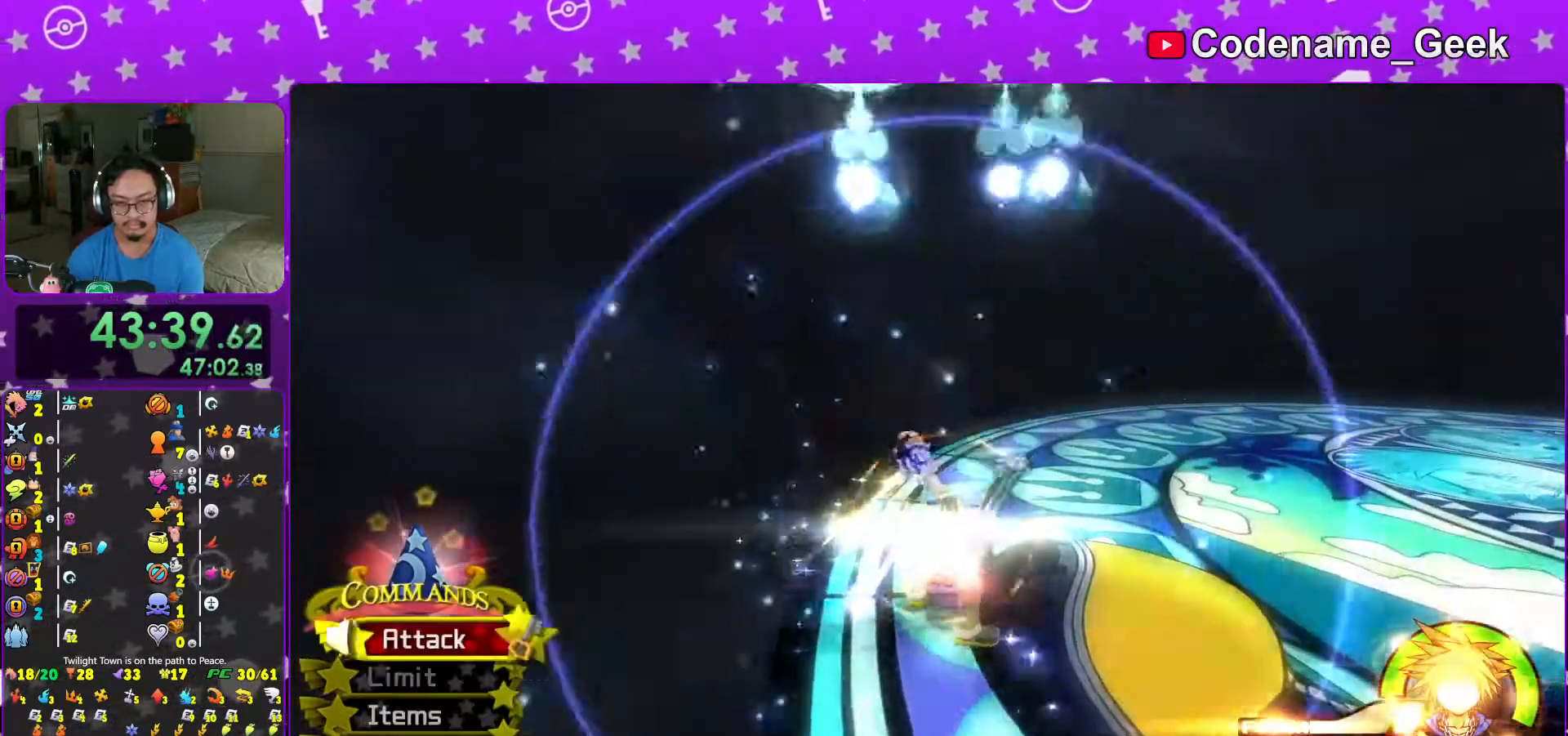
{"buttons": ["X"], "left_stick": "up", "right_stick": "down", "events": [[67, "A", "down"], [167, "A", "up"], [167, "left_stick", "up"], [433, "right_stick", "down"], [467, "X", "down"]]}
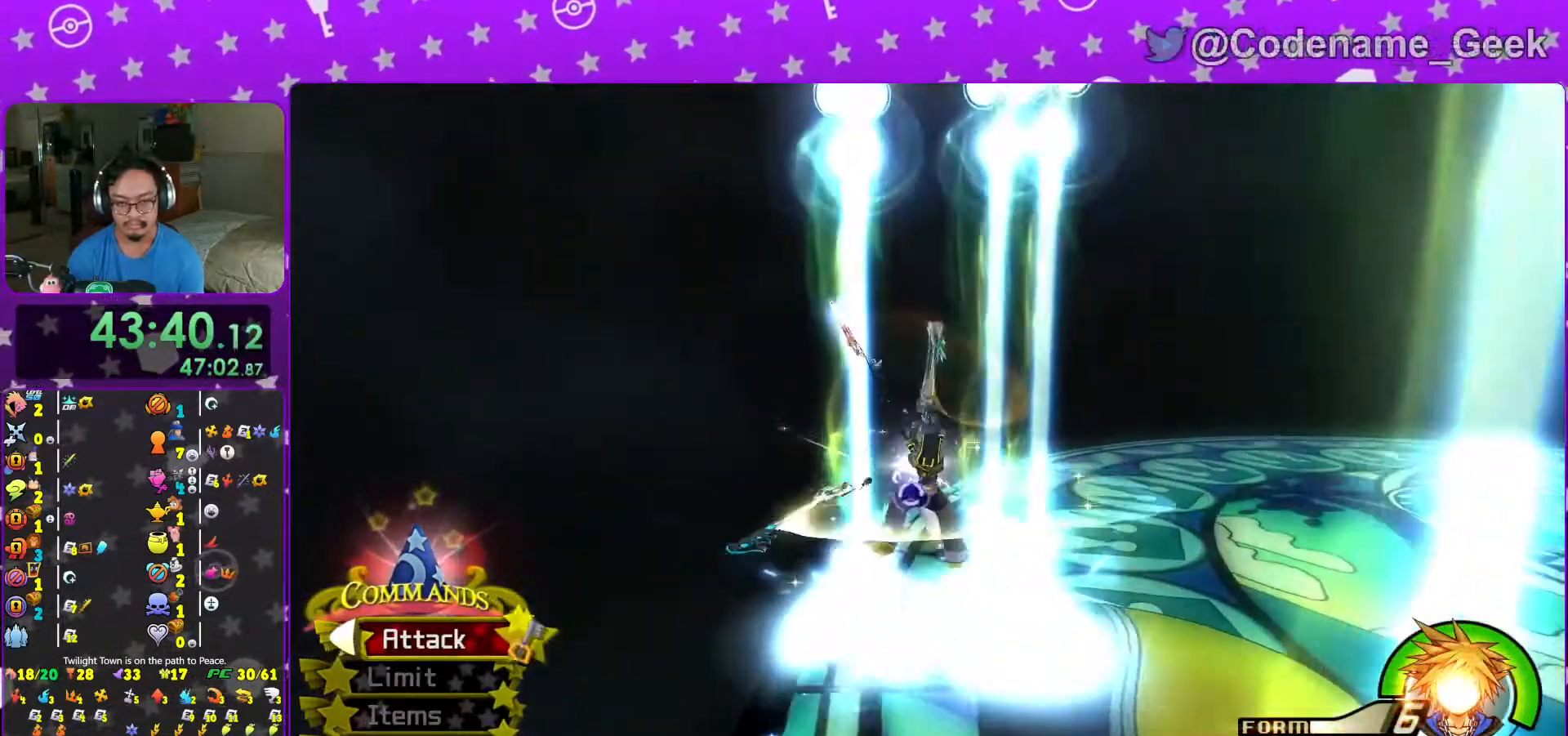
{"buttons": [], "left_stick": "up-right", "right_stick": "down", "events": [[17, "right_stick", "down-right"], [67, "X", "up"], [167, "X", "down"], [217, "right_stick", "down"], [267, "X", "up"], [367, "X", "down"], [467, "X", "up"], [467, "left_stick", "up-right"]]}
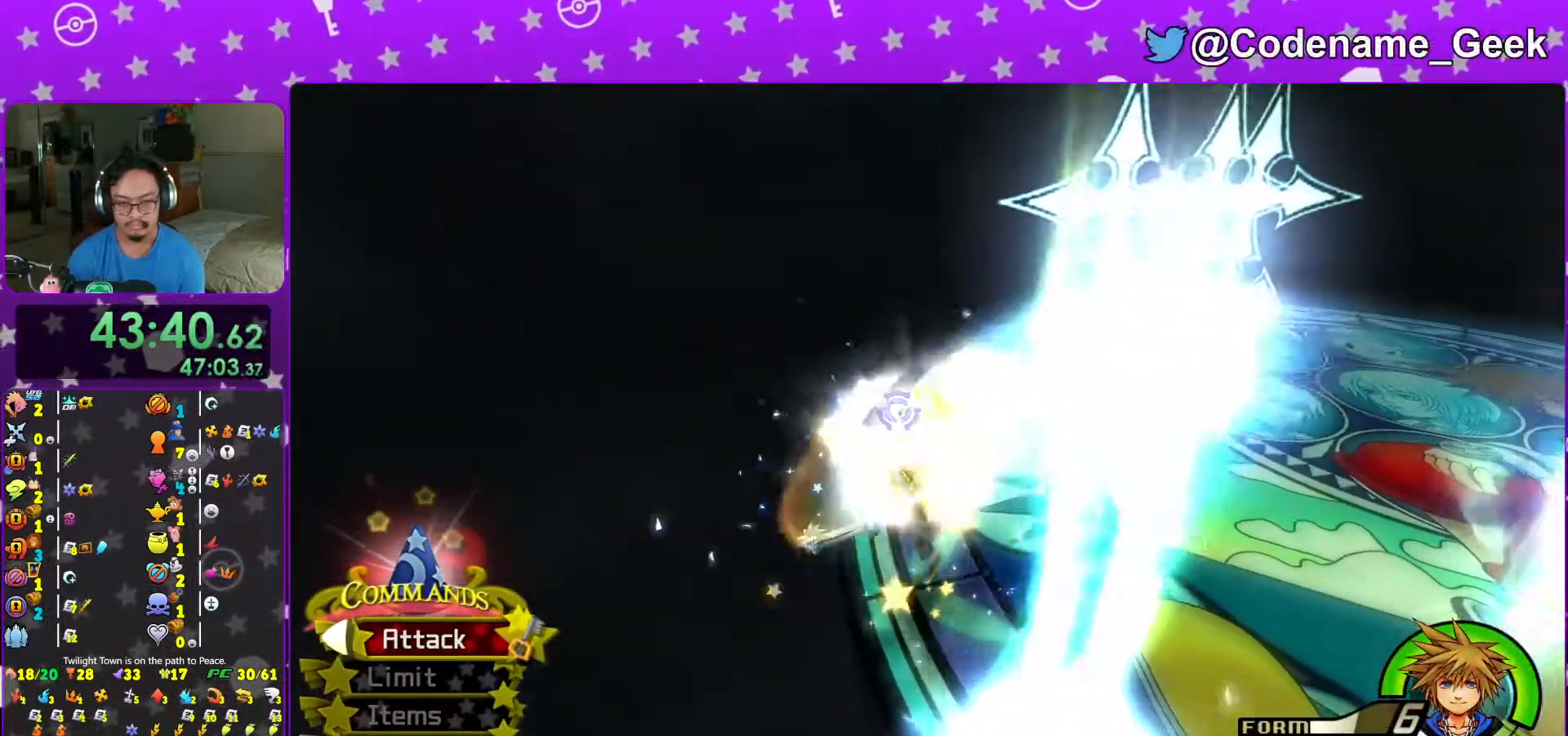
{"buttons": [], "left_stick": "right", "right_stick": "down-left", "events": [[67, "left_stick", "right"], [83, "X", "down"], [183, "X", "up"], [317, "right_stick", "center"], [467, "right_stick", "down-left"]]}
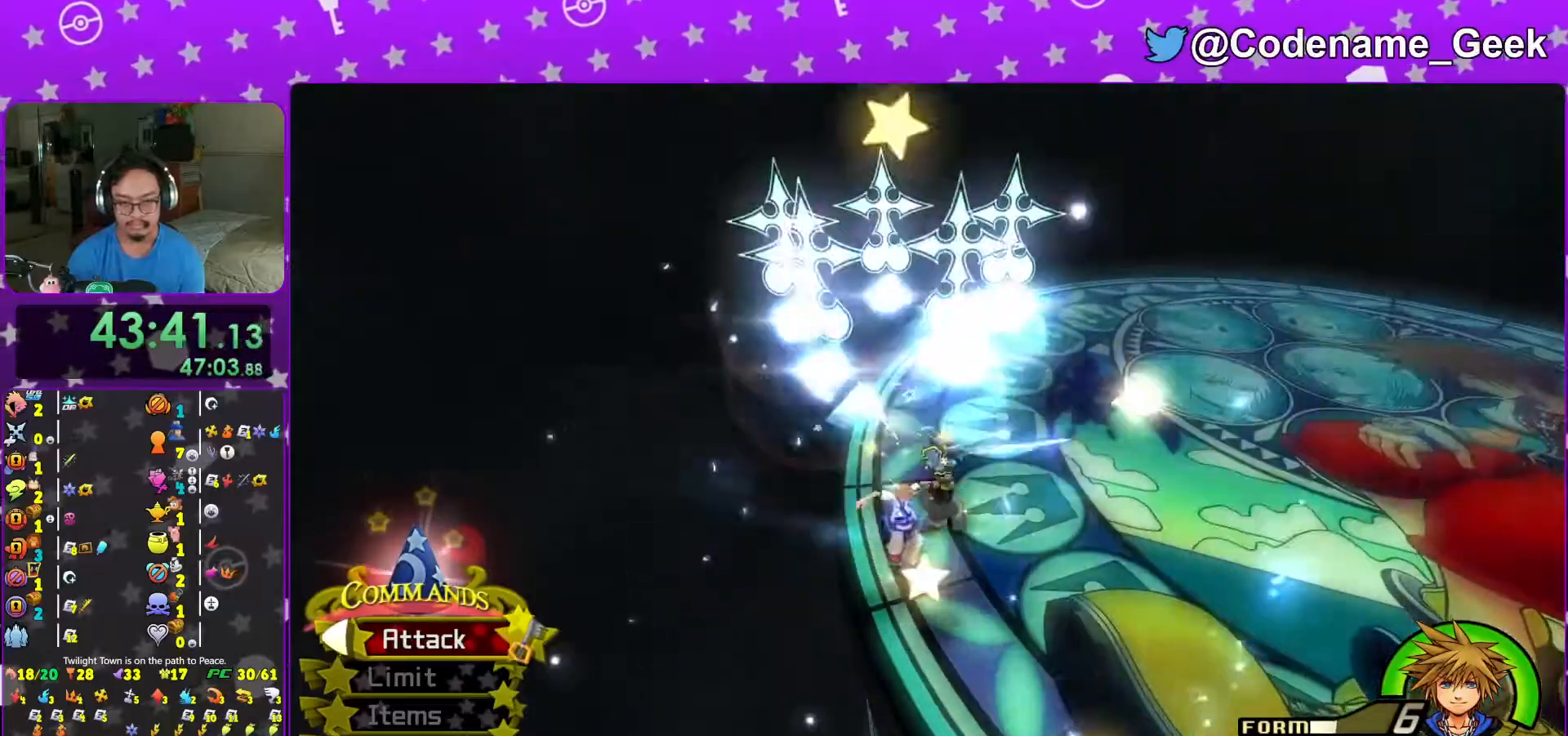
{"buttons": [], "left_stick": "down-right", "right_stick": "center", "events": [[67, "right_stick", "center"], [317, "L1", "down"], [367, "L1", "up"], [367, "left_stick", "down-right"]]}
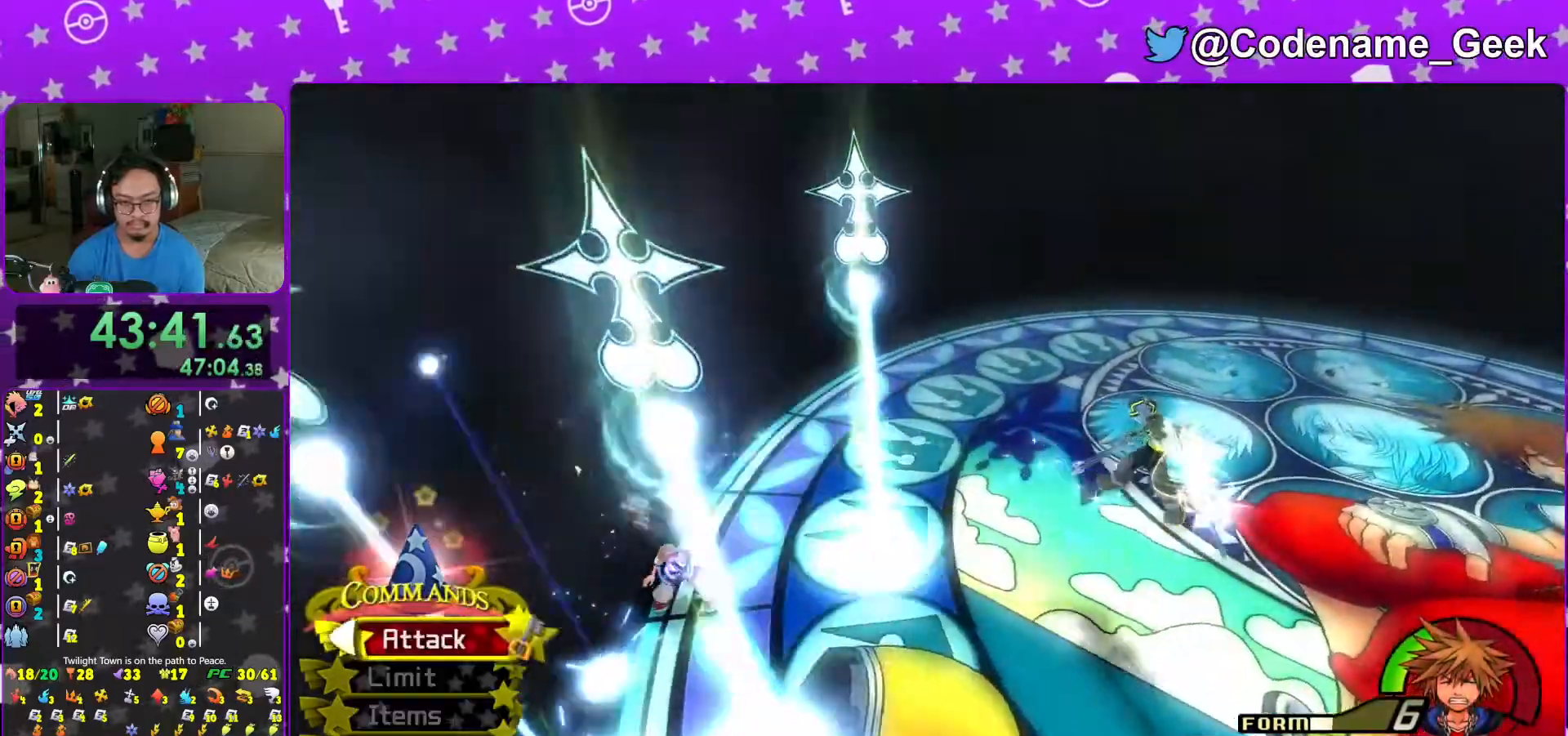
{"buttons": ["L1"], "left_stick": "up", "right_stick": "center", "events": [[267, "right_stick", "down-left"], [283, "L1", "down"], [350, "left_stick", "right"], [417, "right_stick", "center"], [483, "left_stick", "up"]]}
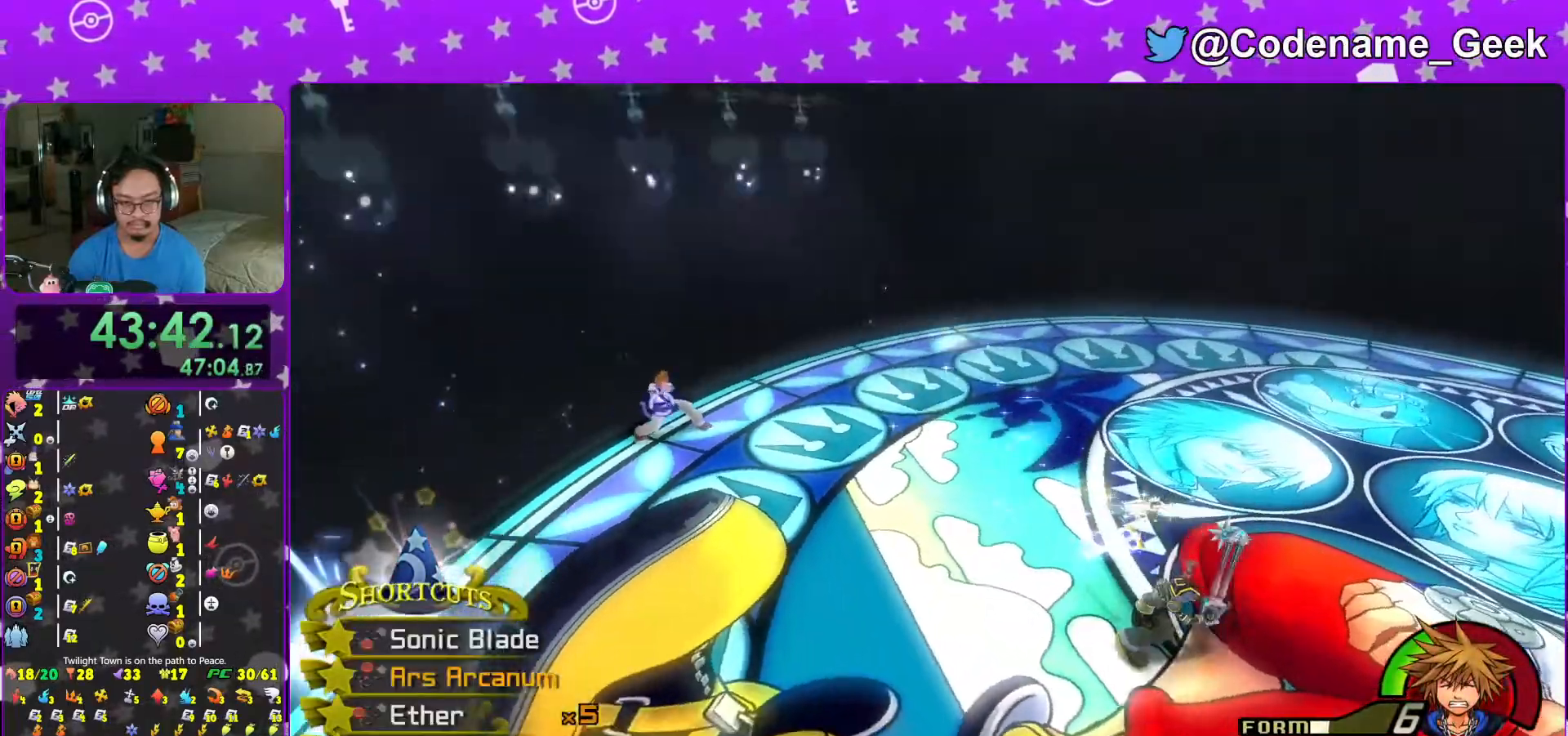
{"buttons": [], "left_stick": "up-left", "right_stick": "center", "events": [[67, "left_stick", "up-left"], [167, "B", "down"], [267, "B", "up"], [333, "B", "down"], [417, "L1", "up"], [467, "B", "up"]]}
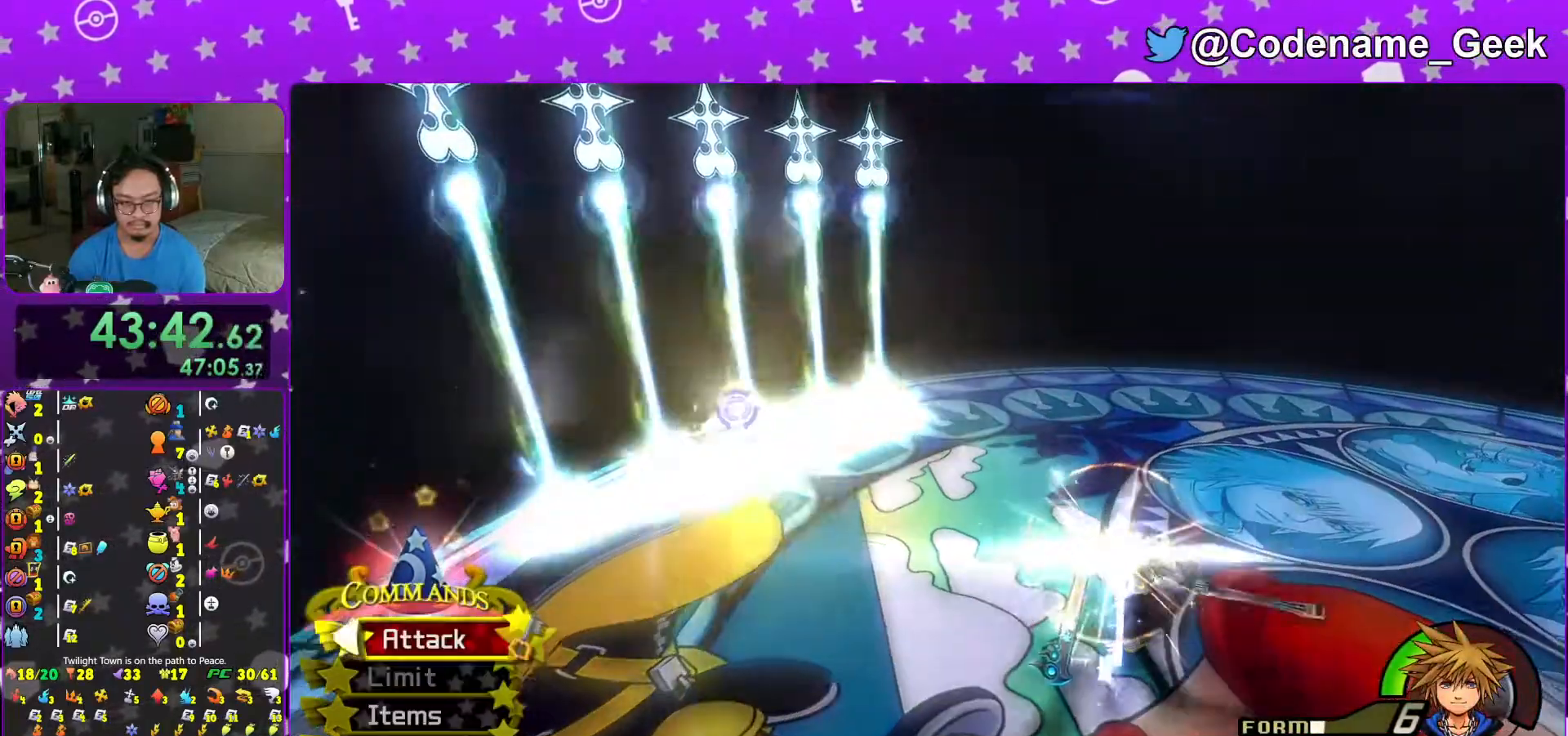
{"buttons": ["X"], "left_stick": "center", "right_stick": "center", "events": [[17, "left_stick", "center"], [117, "X", "down"], [217, "X", "up"], [267, "X", "down"], [317, "X", "up"], [367, "X", "down"], [417, "X", "up"], [467, "X", "down"]]}
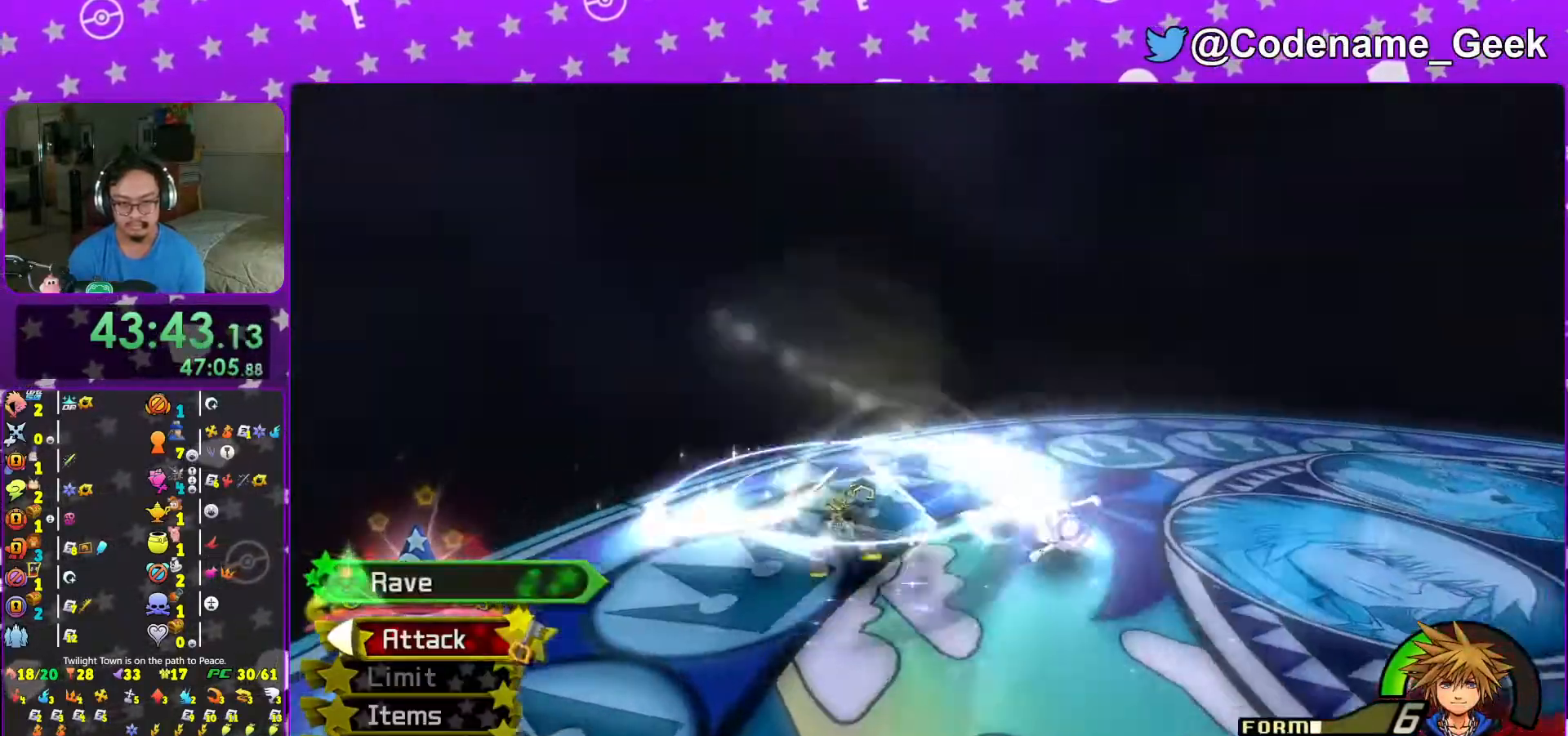
{"buttons": [], "left_stick": "center", "right_stick": "center", "events": [[17, "X", "up"], [33, "X", "down"], [83, "X", "up"], [133, "X", "down"], [183, "X", "up"], [217, "X", "down"], [317, "X", "up"], [333, "X", "down"], [383, "X", "up"]]}
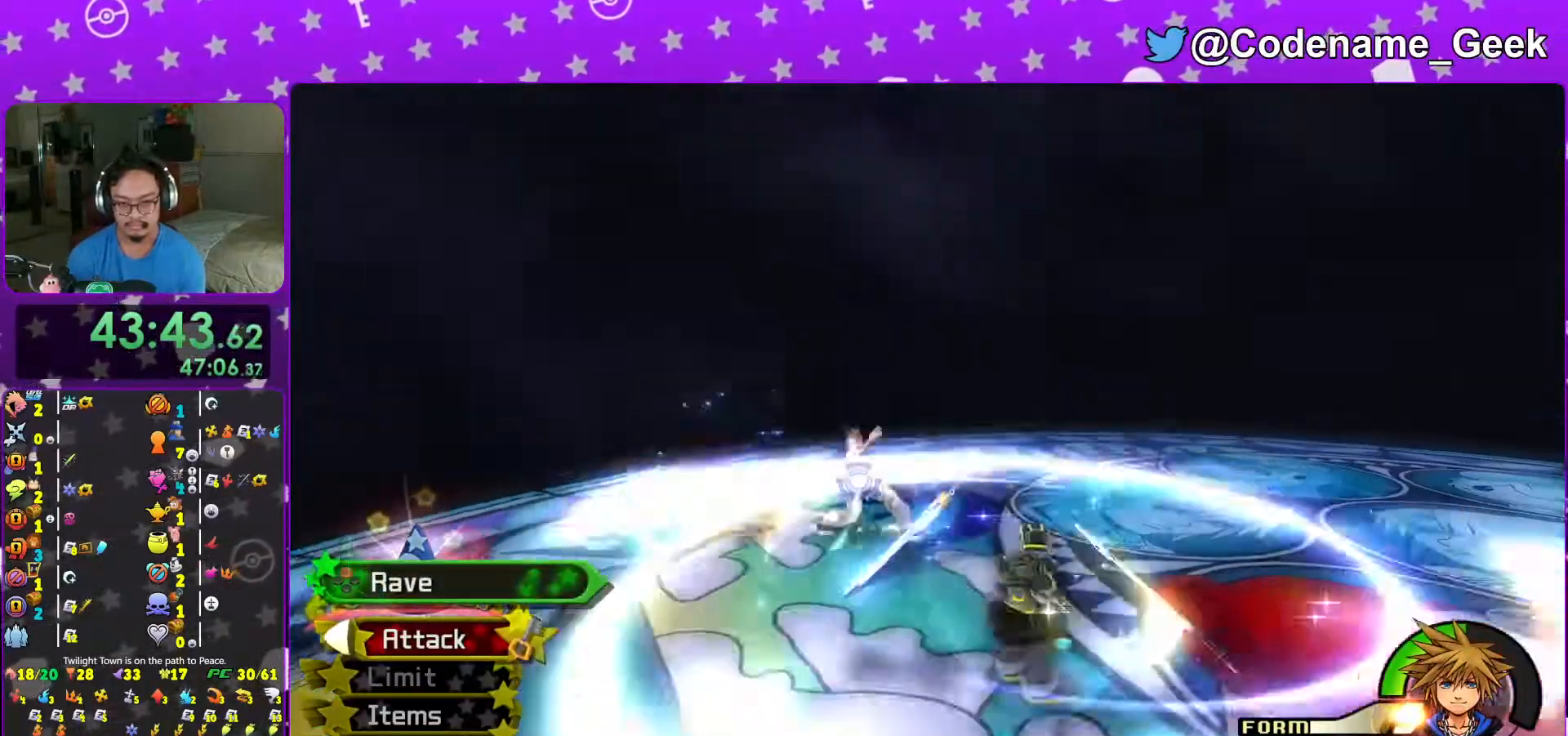
{"buttons": ["X"], "left_stick": "center", "right_stick": "center", "events": [[17, "X", "down"], [67, "X", "up"], [83, "X", "down"], [133, "X", "up"], [183, "X", "down"], [233, "X", "up"], [283, "X", "down"], [333, "X", "up"], [367, "X", "down"], [417, "X", "up"], [467, "X", "down"]]}
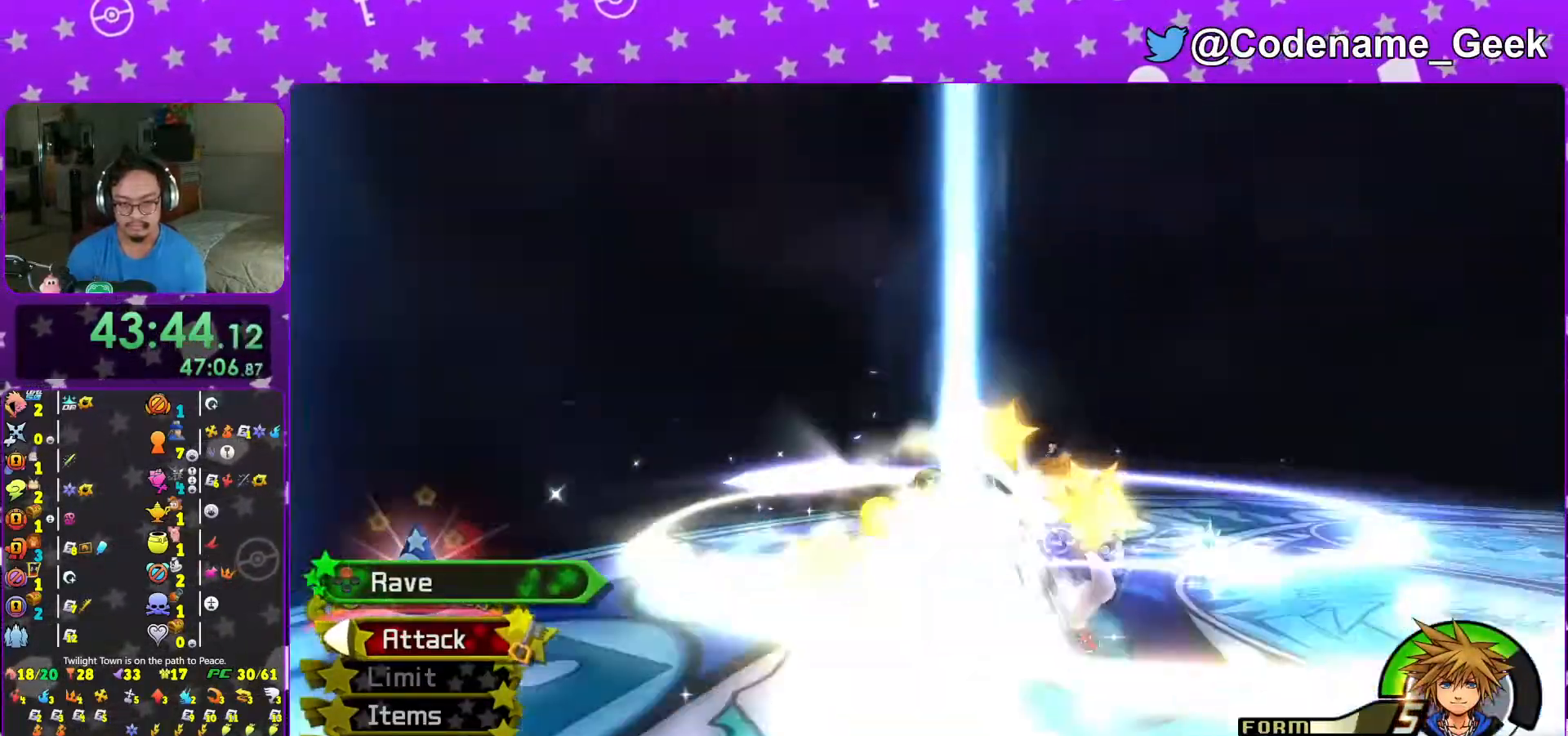
{"buttons": [], "left_stick": "center", "right_stick": "center", "events": [[17, "X", "up"], [67, "X", "down"], [117, "X", "up"], [167, "X", "down"], [283, "X", "up"], [317, "X", "down"], [383, "X", "up"], [417, "X", "down"], [483, "X", "up"]]}
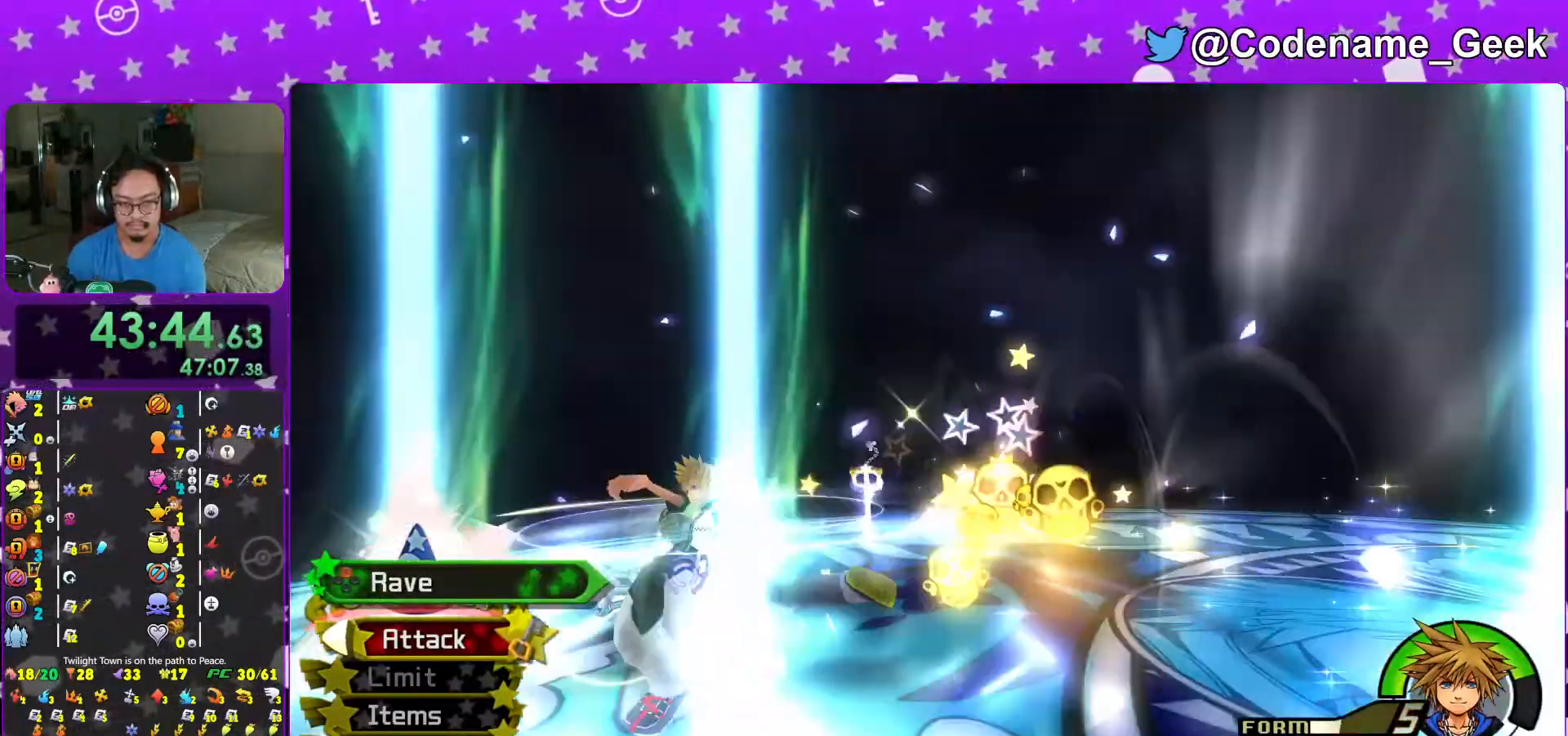
{"buttons": ["X"], "left_stick": "center", "right_stick": "center", "events": [[33, "X", "down"], [83, "X", "up"], [117, "X", "down"], [133, "X", "up"], [183, "X", "down"], [217, "X", "up"], [267, "X", "down"], [317, "X", "up"], [367, "X", "down"], [417, "X", "up"], [483, "X", "down"]]}
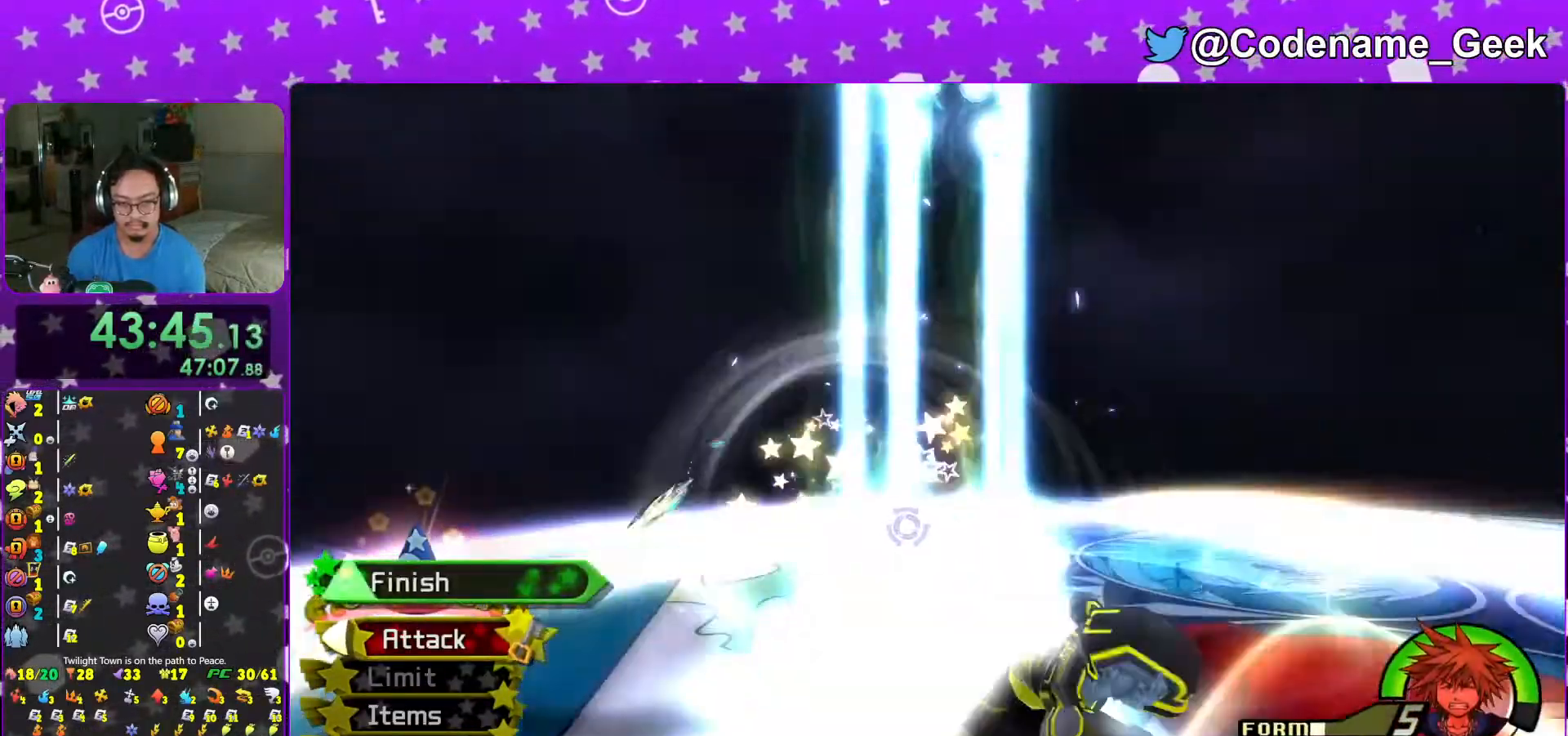
{"buttons": [], "left_stick": "center", "right_stick": "center", "events": [[17, "X", "up"], [83, "X", "down"], [117, "X", "up"], [333, "X", "down"], [467, "X", "up"]]}
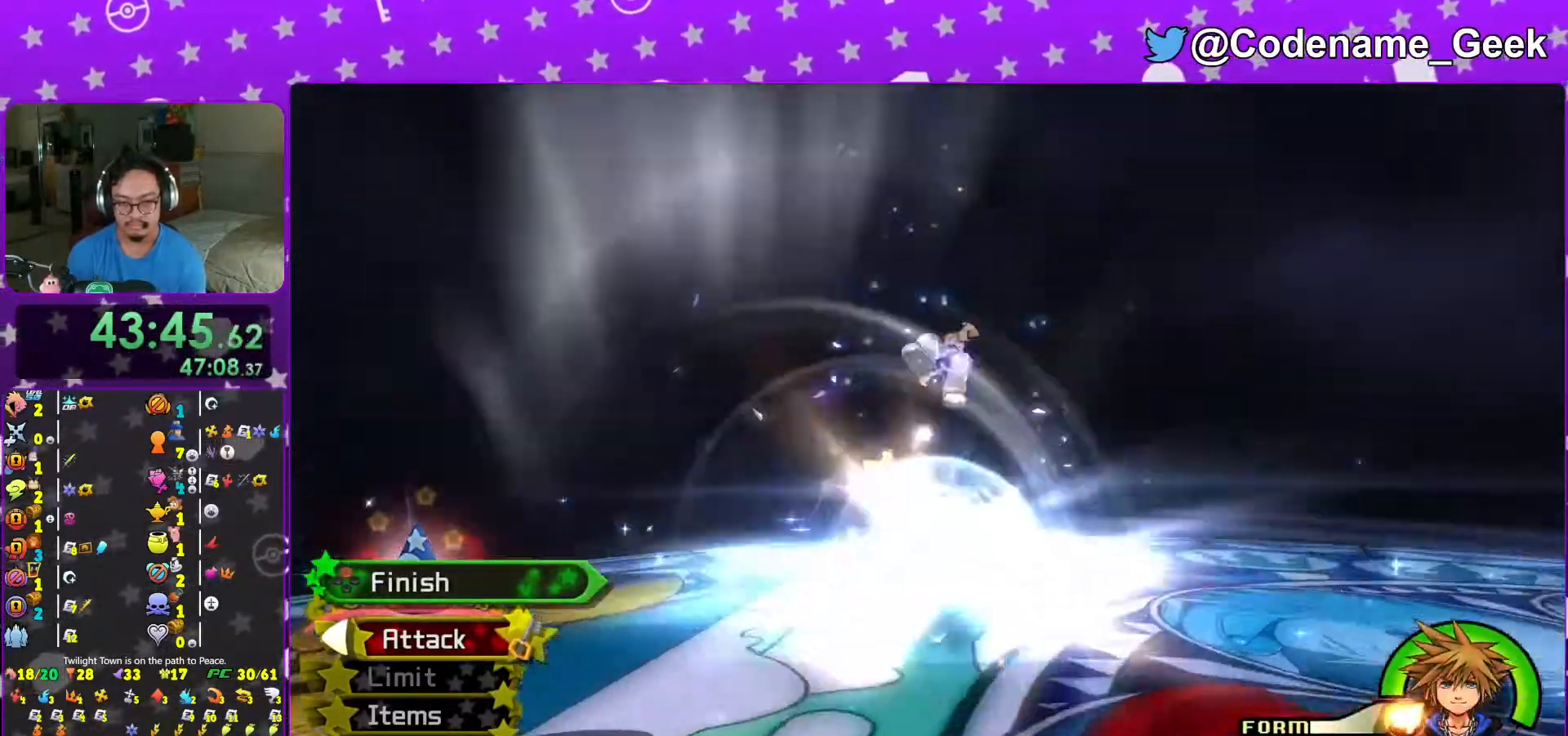
{"buttons": ["Y", "L1"], "left_stick": "down-right", "right_stick": "left", "events": [[117, "right_stick", "down-left"], [167, "L1", "down"], [167, "left_stick", "down-right"], [233, "right_stick", "center"], [333, "right_stick", "left"], [483, "Y", "down"]]}
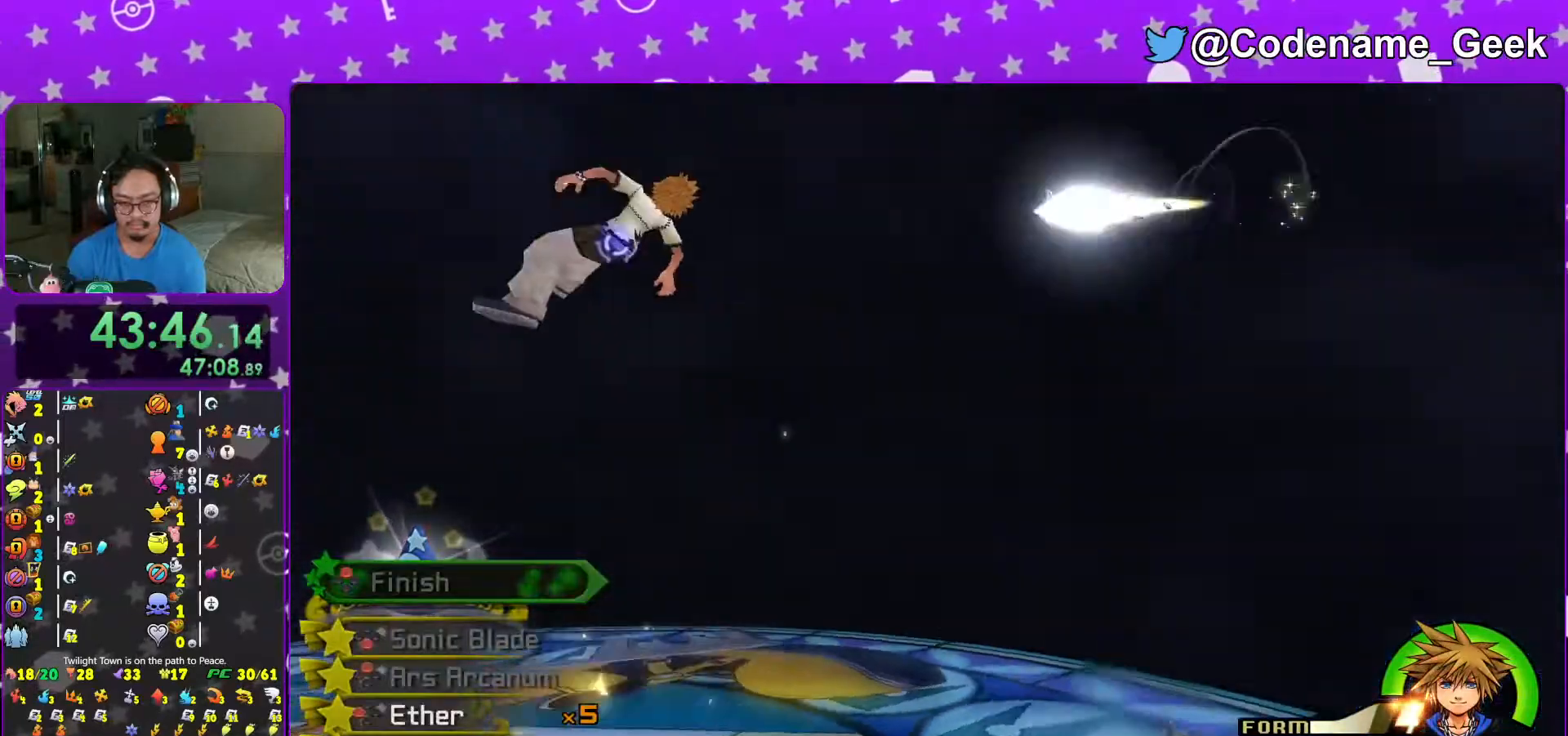
{"buttons": ["Y", "L1"], "left_stick": "up", "right_stick": "center", "events": [[117, "Y", "up"], [167, "left_stick", "right"], [217, "Y", "down"], [267, "right_stick", "center"], [317, "Y", "up"], [317, "left_stick", "up"], [417, "Y", "down"]]}
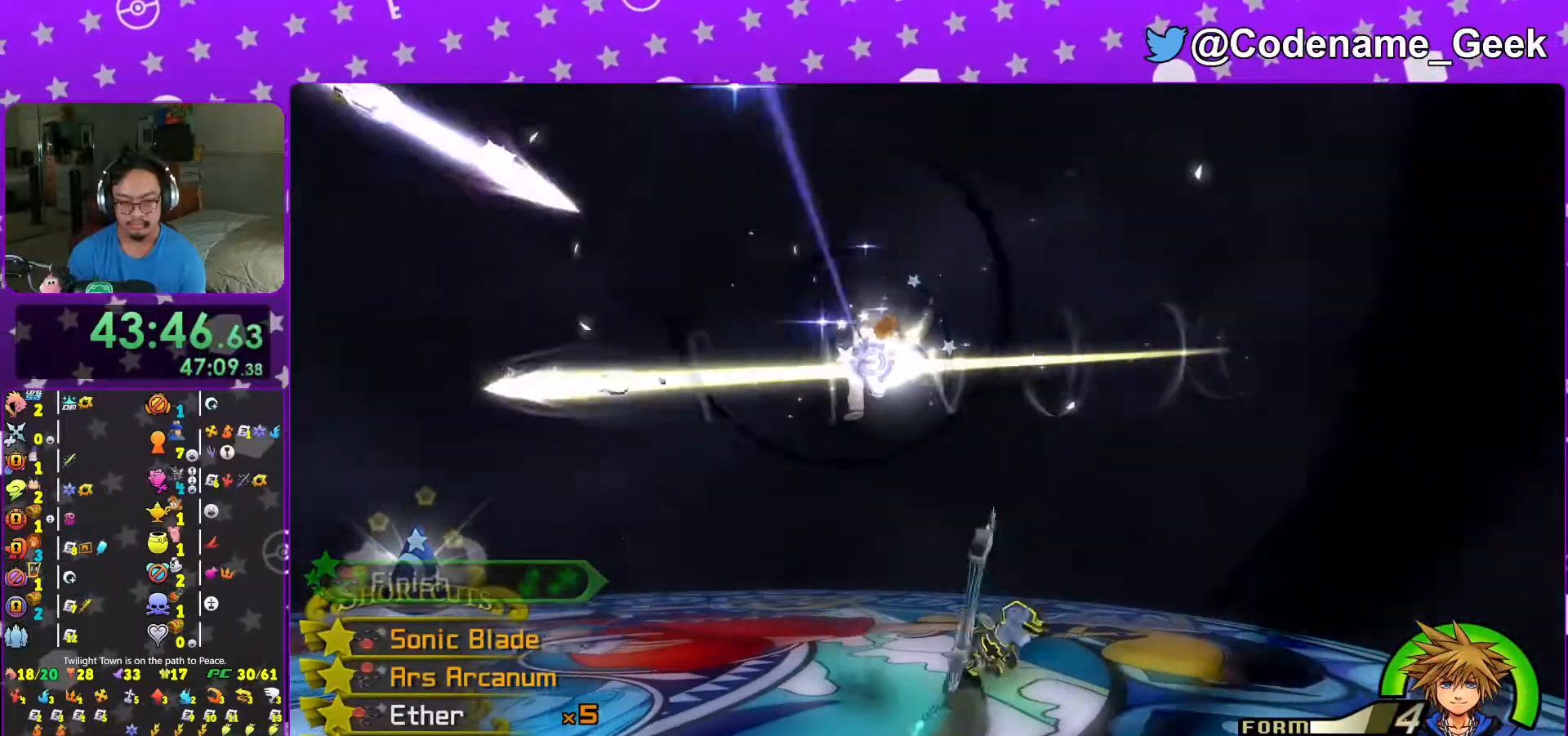
{"buttons": ["Y", "L1"], "left_stick": "up-right", "right_stick": "down-left", "events": [[17, "Y", "up"], [217, "left_stick", "up-right"], [317, "right_stick", "down-left"], [483, "Y", "down"]]}
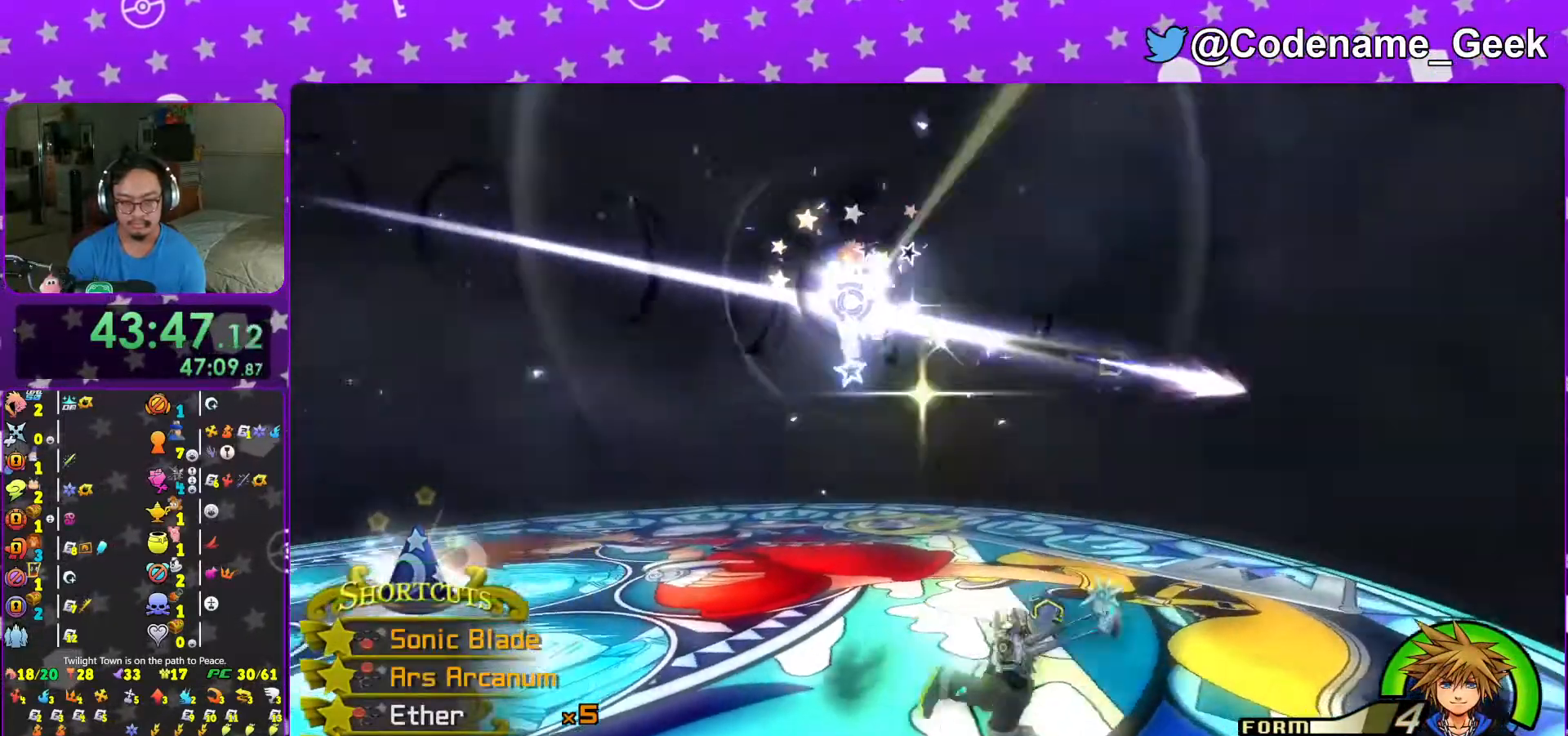
{"buttons": ["L1"], "left_stick": "up-right", "right_stick": "center", "events": [[33, "right_stick", "left"], [133, "Y", "up"], [267, "right_stick", "center"]]}
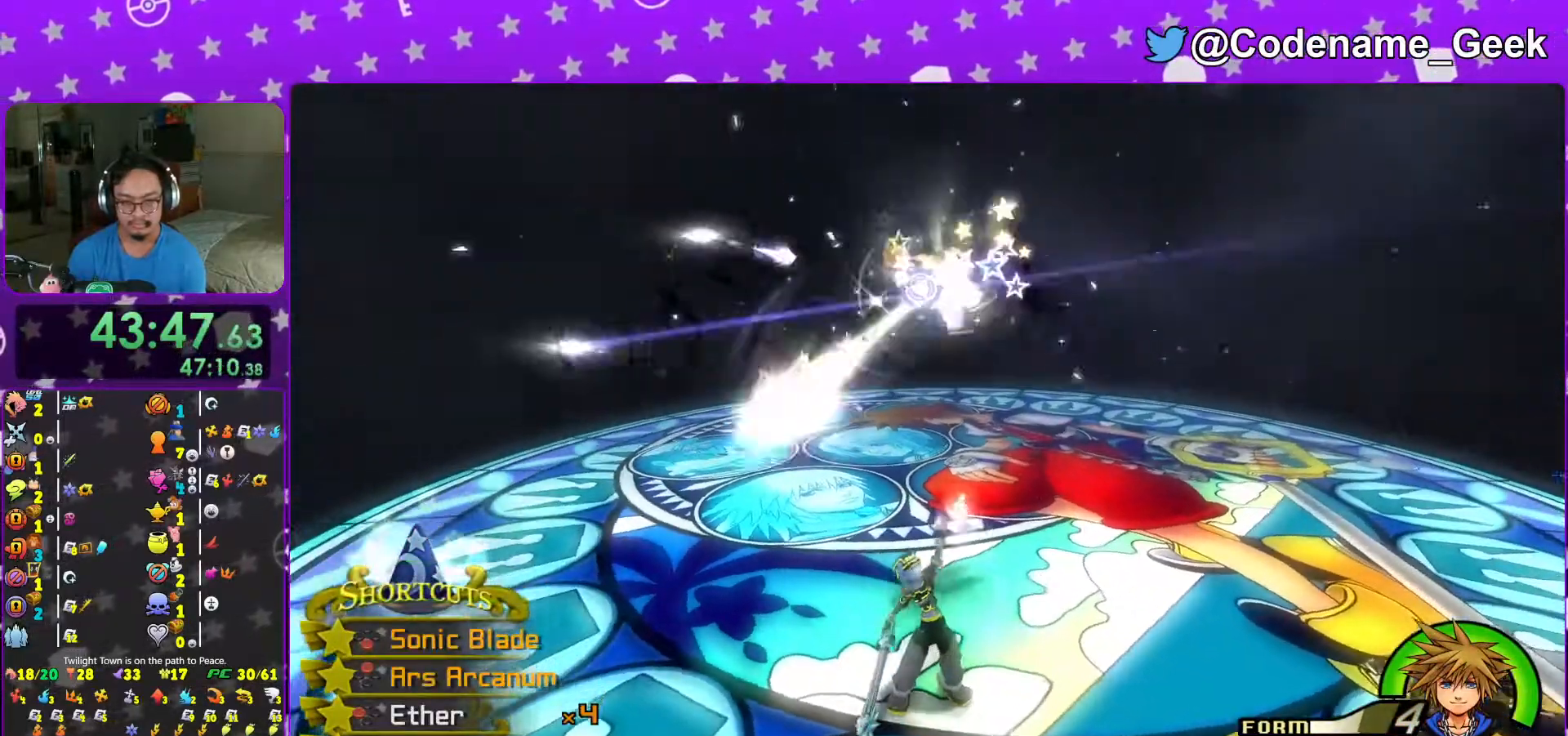
{"buttons": [], "left_stick": "right", "right_stick": "up-left", "events": [[117, "left_stick", "right"], [417, "right_stick", "up-left"], [483, "L1", "up"]]}